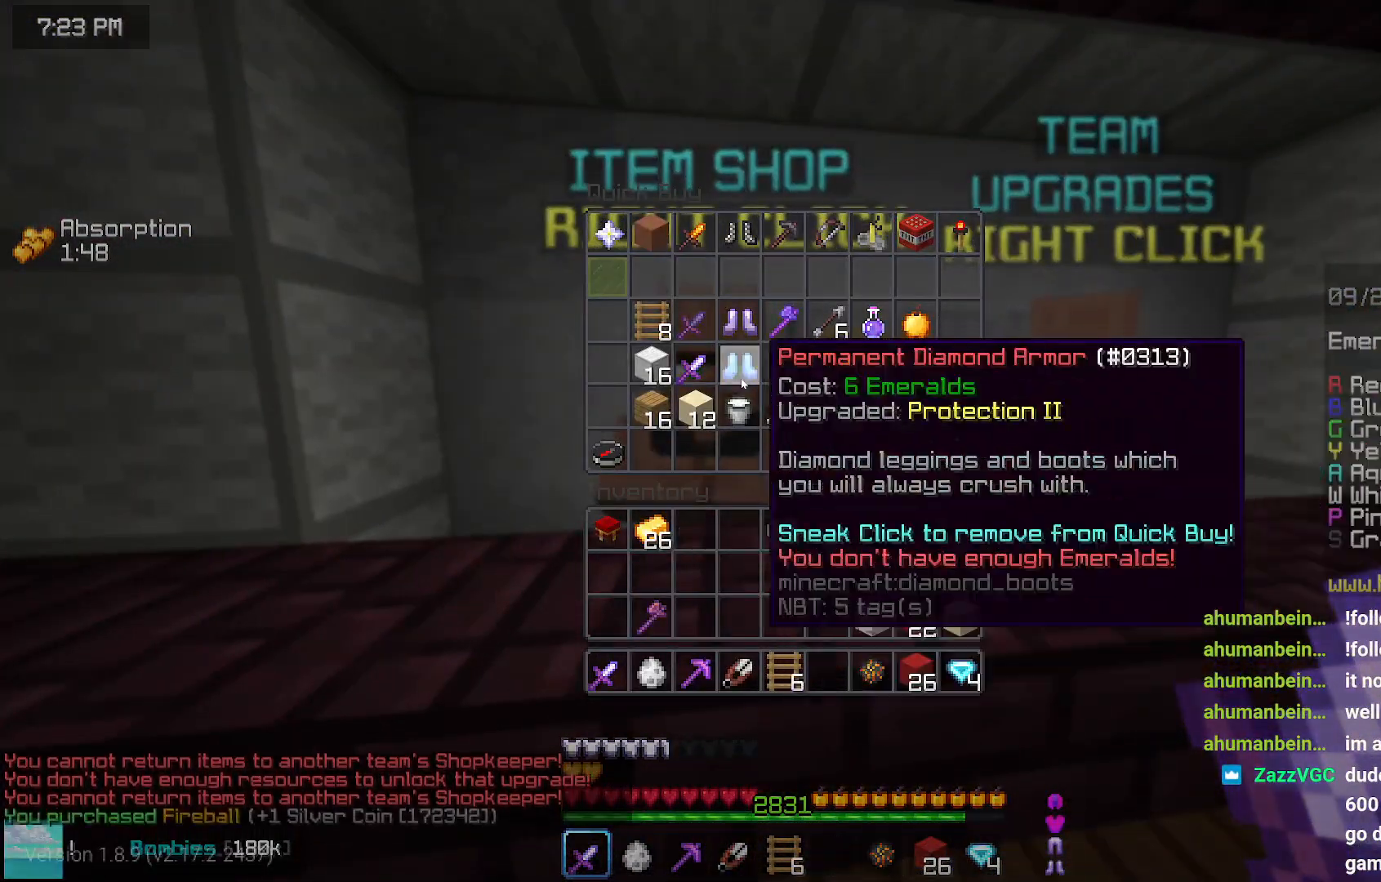
Gameplay with keyboard and mouse; each line is a JSON object with the keys and mouse buttons held at the frame after it. "events" lists presses ("down") and releases ("up") of "down", "left", "right", "space", "up", "mouse_left" and "mouse_right" between this image and that frame as [ms after this image, input, new state], when the widget could be followed in between. "mouse_left", "mouse_right" = the "left", "right" buttons of the "mouse" list. No other keys are recorded. Fast repeated clicks can show as one long hold. Mouse movement is not recorded.
{"keys": [], "mouse": [], "events": []}
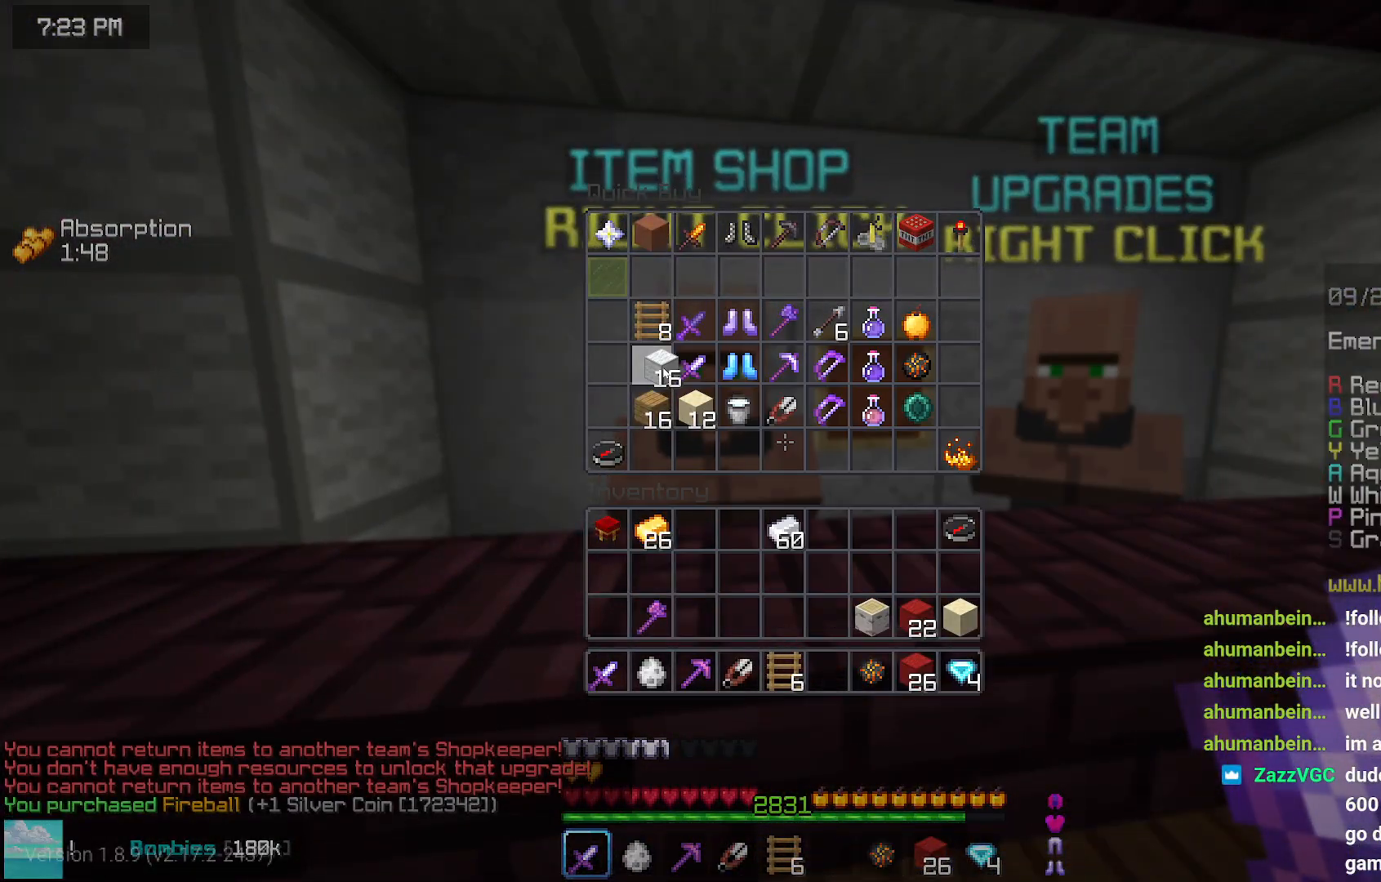
{"keys": [], "mouse": [], "events": []}
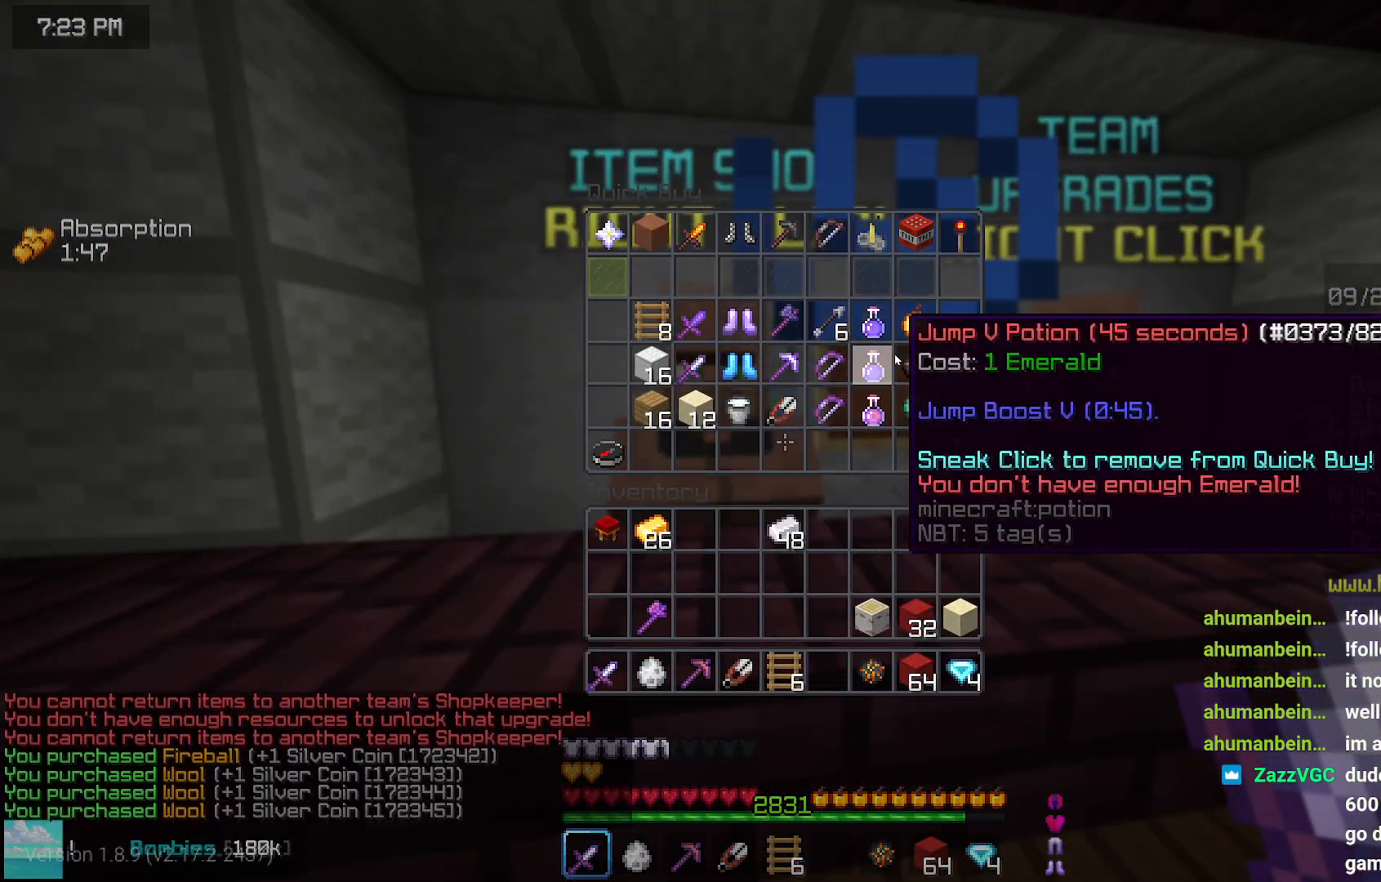
{"keys": [], "mouse": [], "events": []}
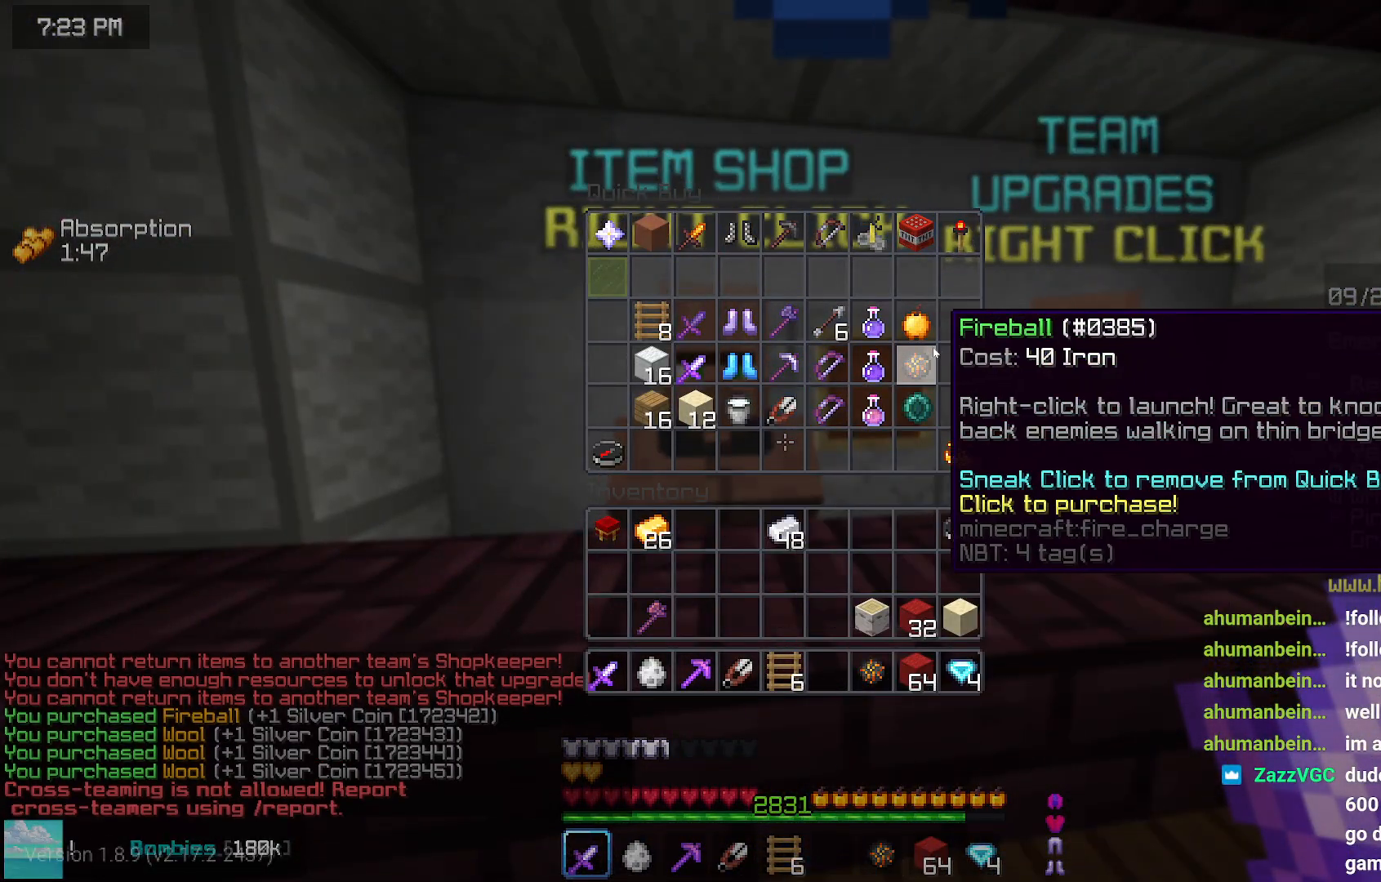
{"keys": [], "mouse": [], "events": []}
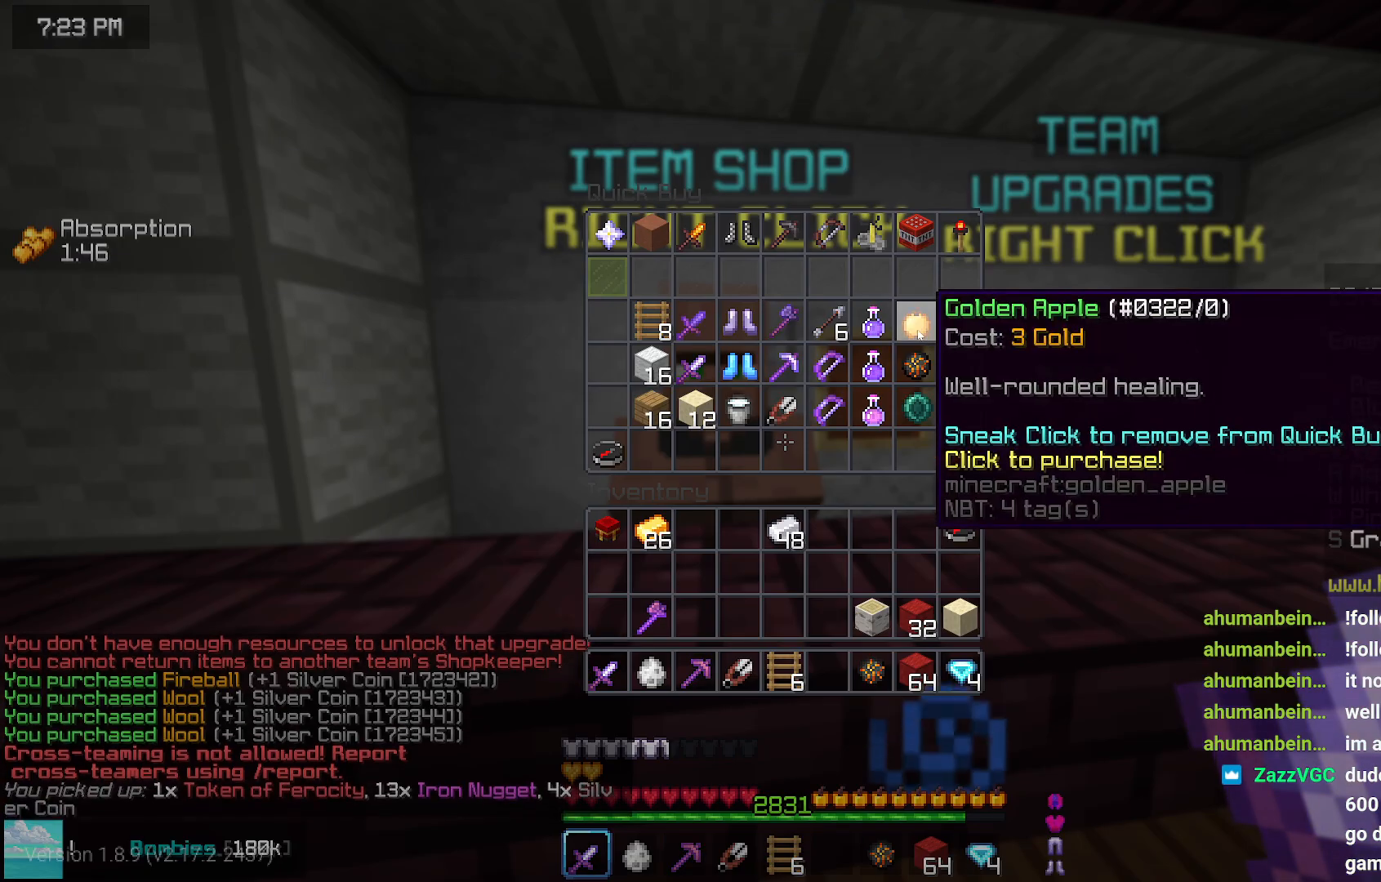
{"keys": [], "mouse": [], "events": []}
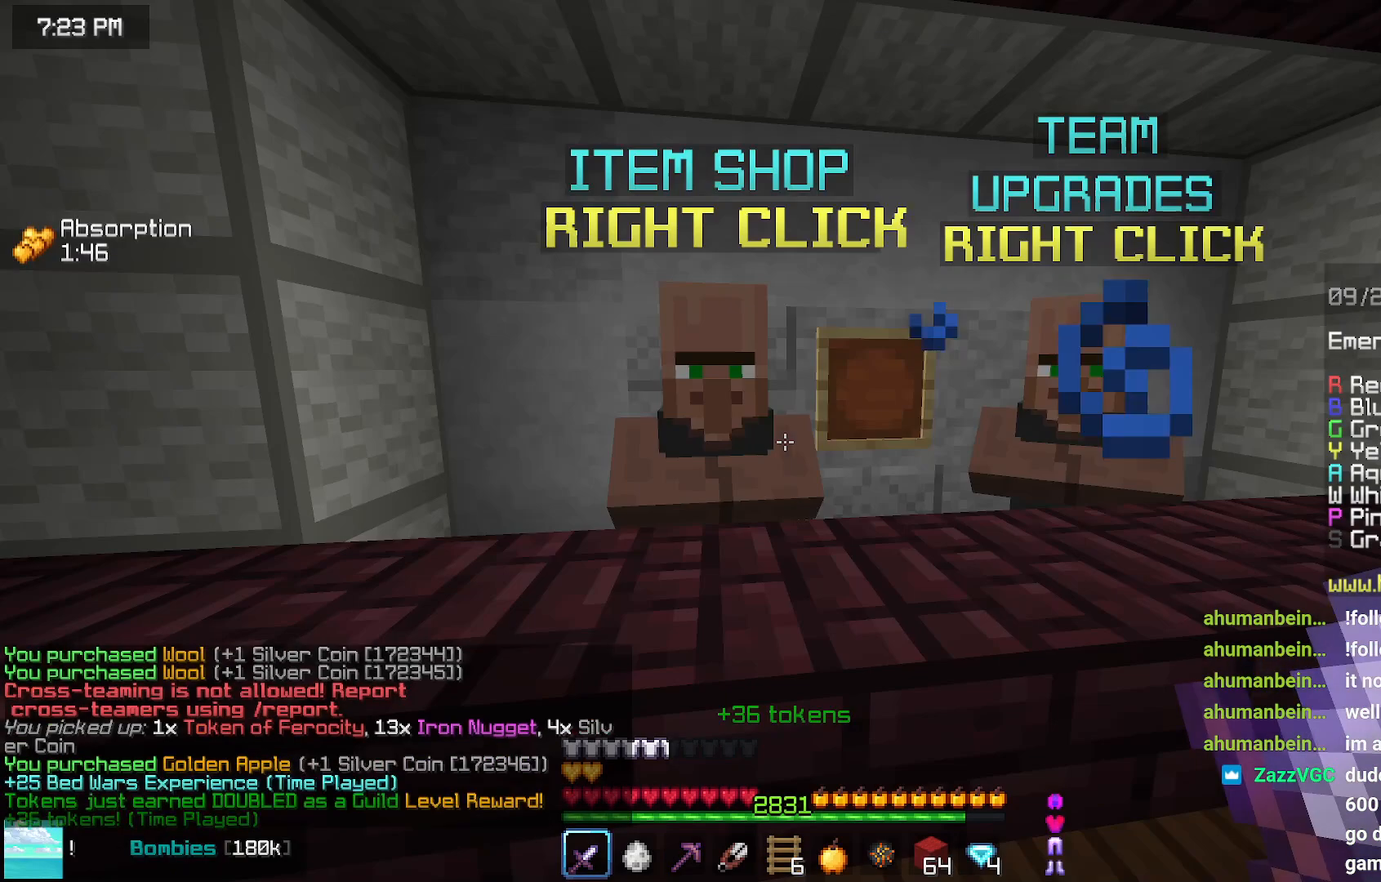
{"keys": ["up"], "mouse": [], "events": [[250, "up", "down"]]}
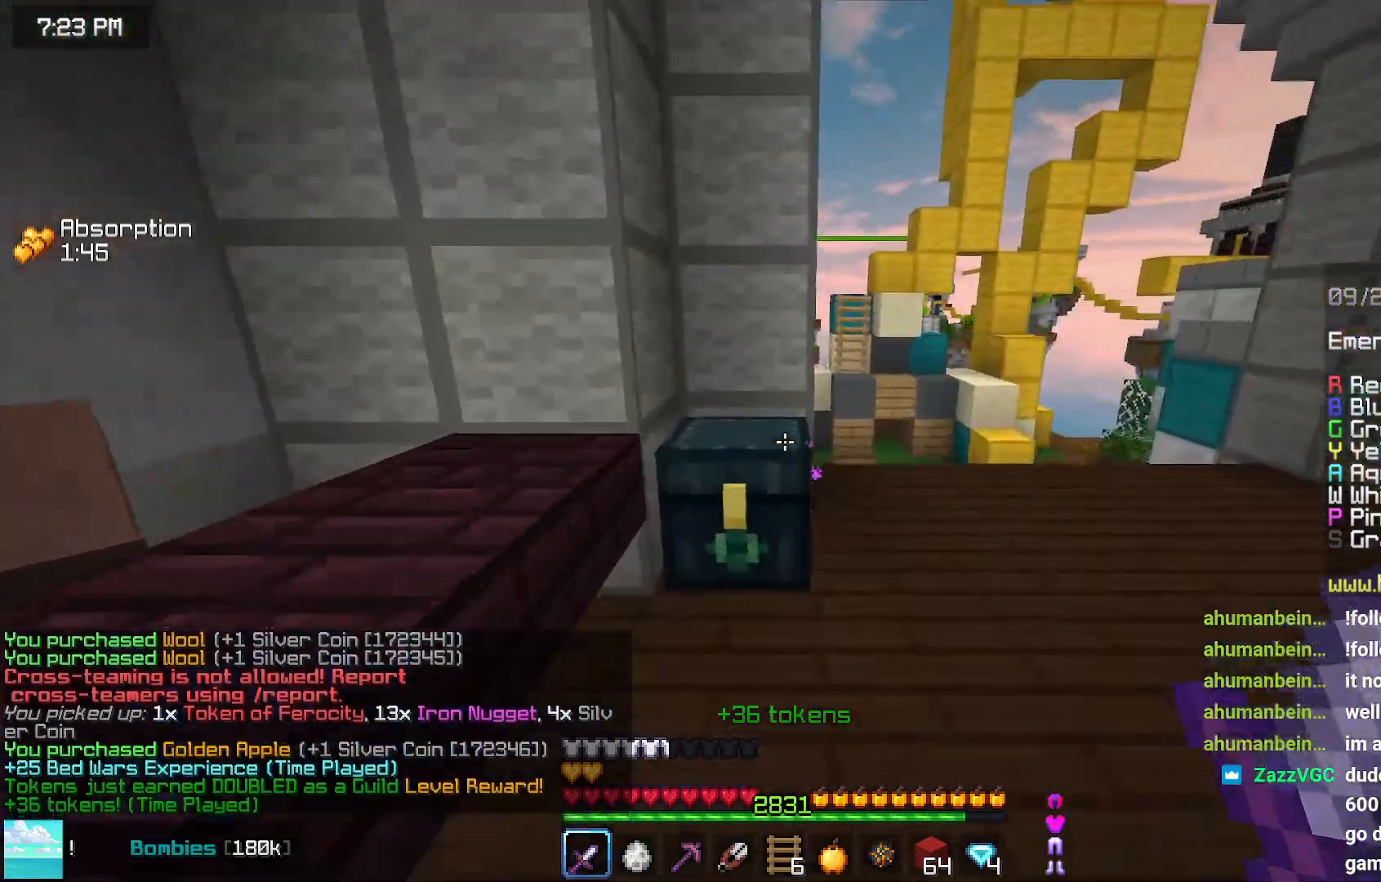
{"keys": ["up"], "mouse": [], "events": []}
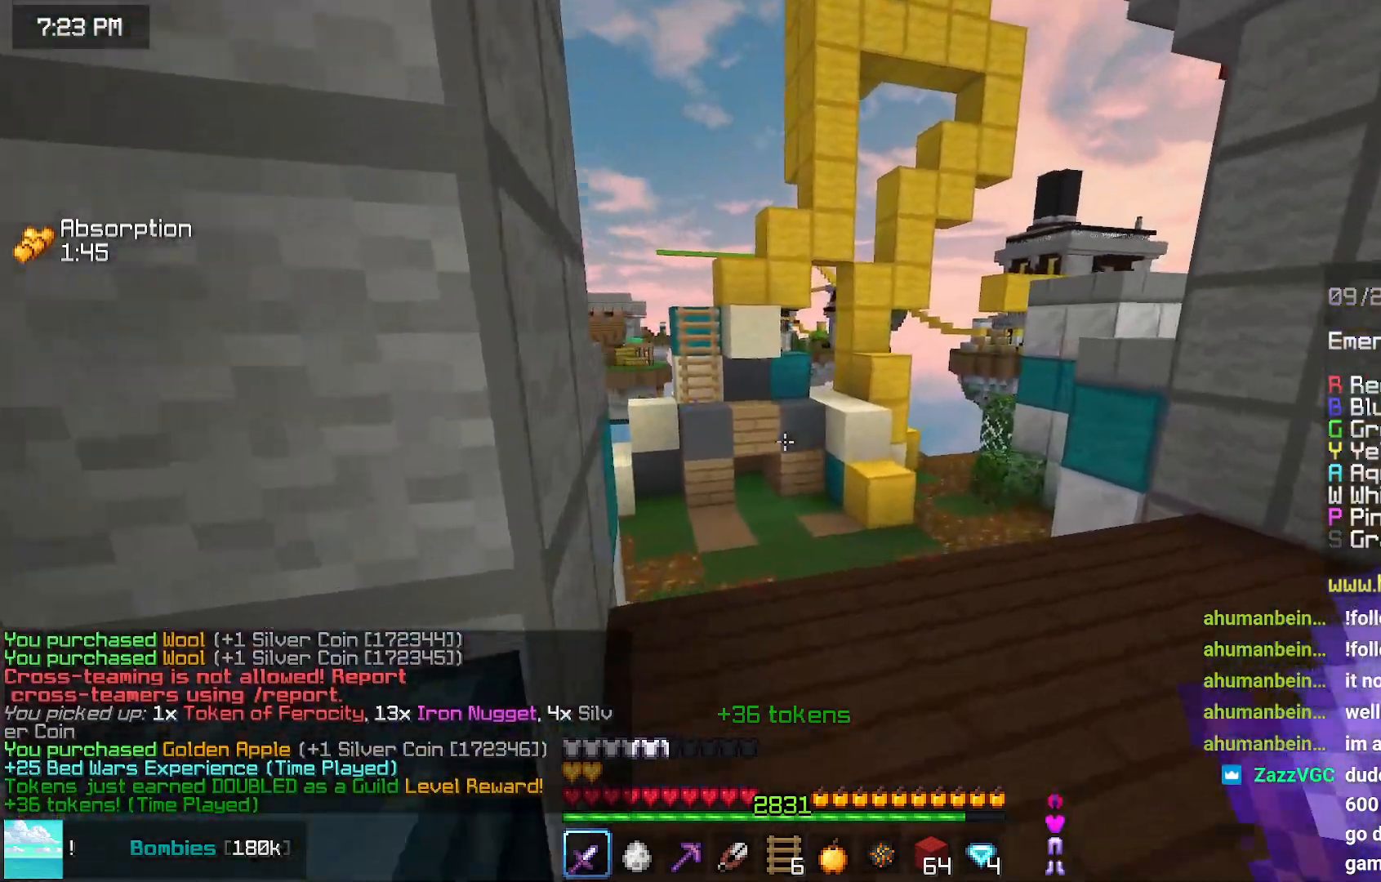
{"keys": ["up"], "mouse": [], "events": []}
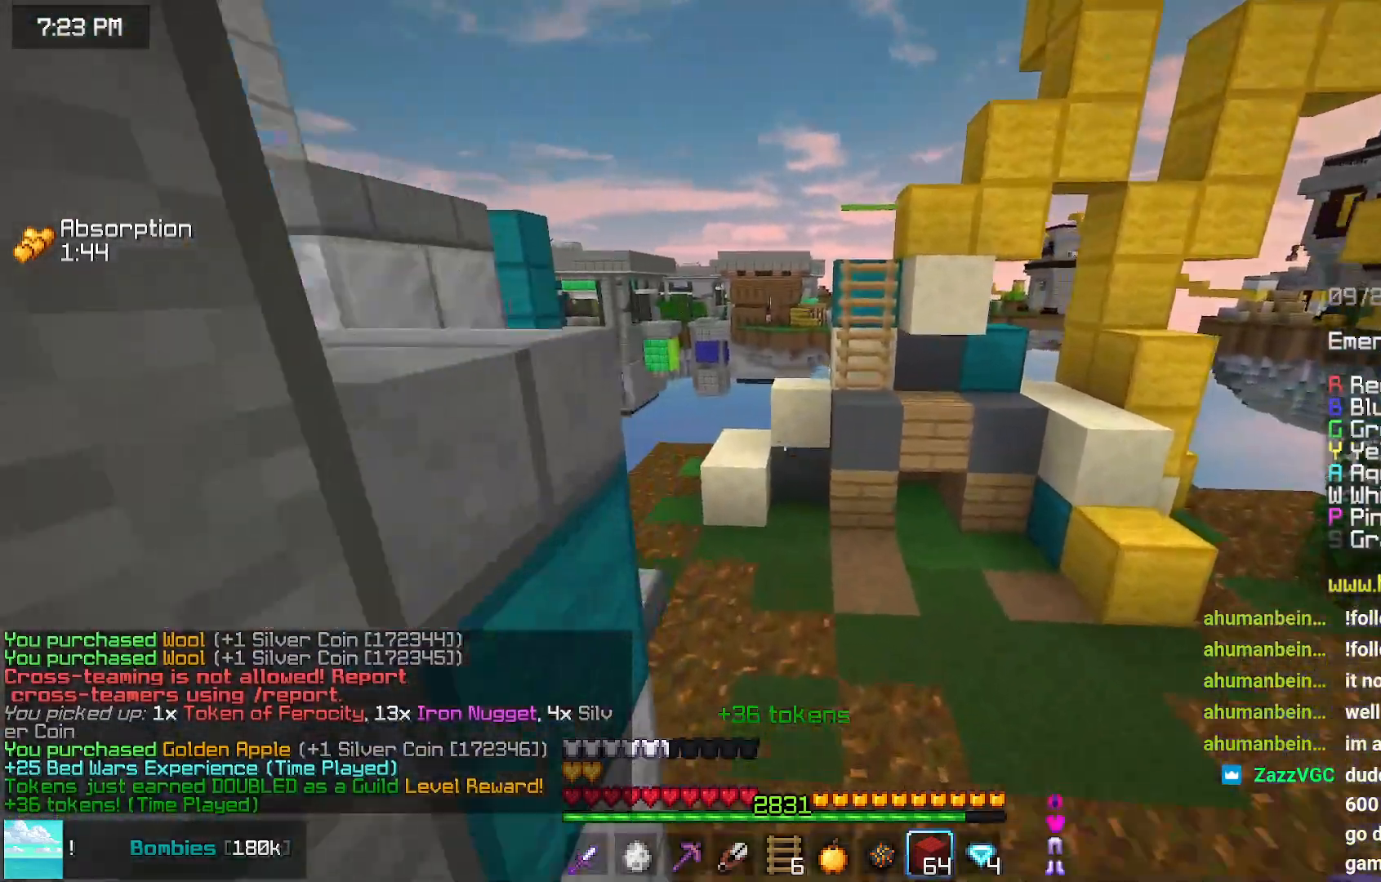
{"keys": ["up"], "mouse": [], "events": []}
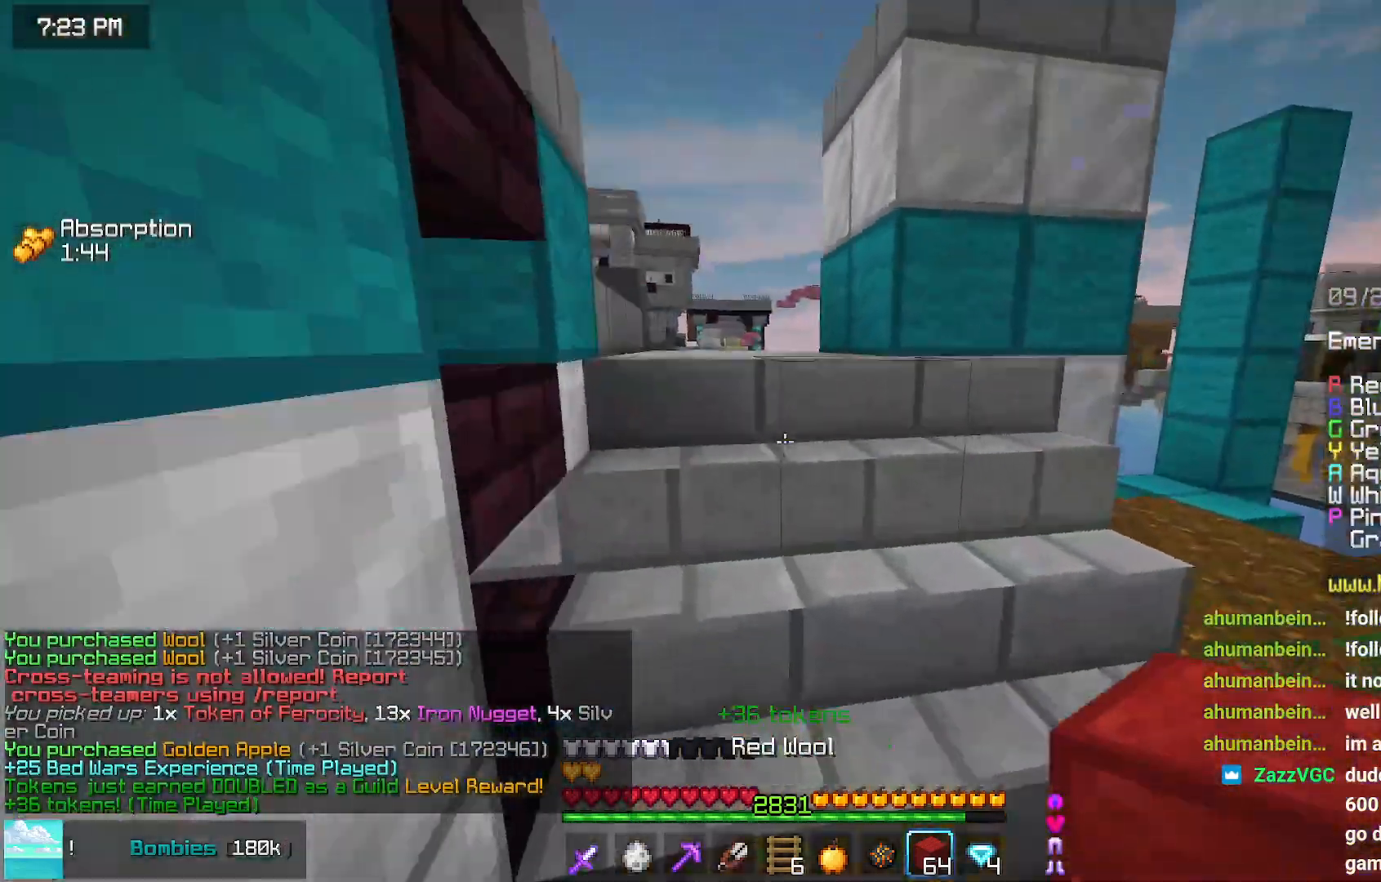
{"keys": ["up"], "mouse": [], "events": []}
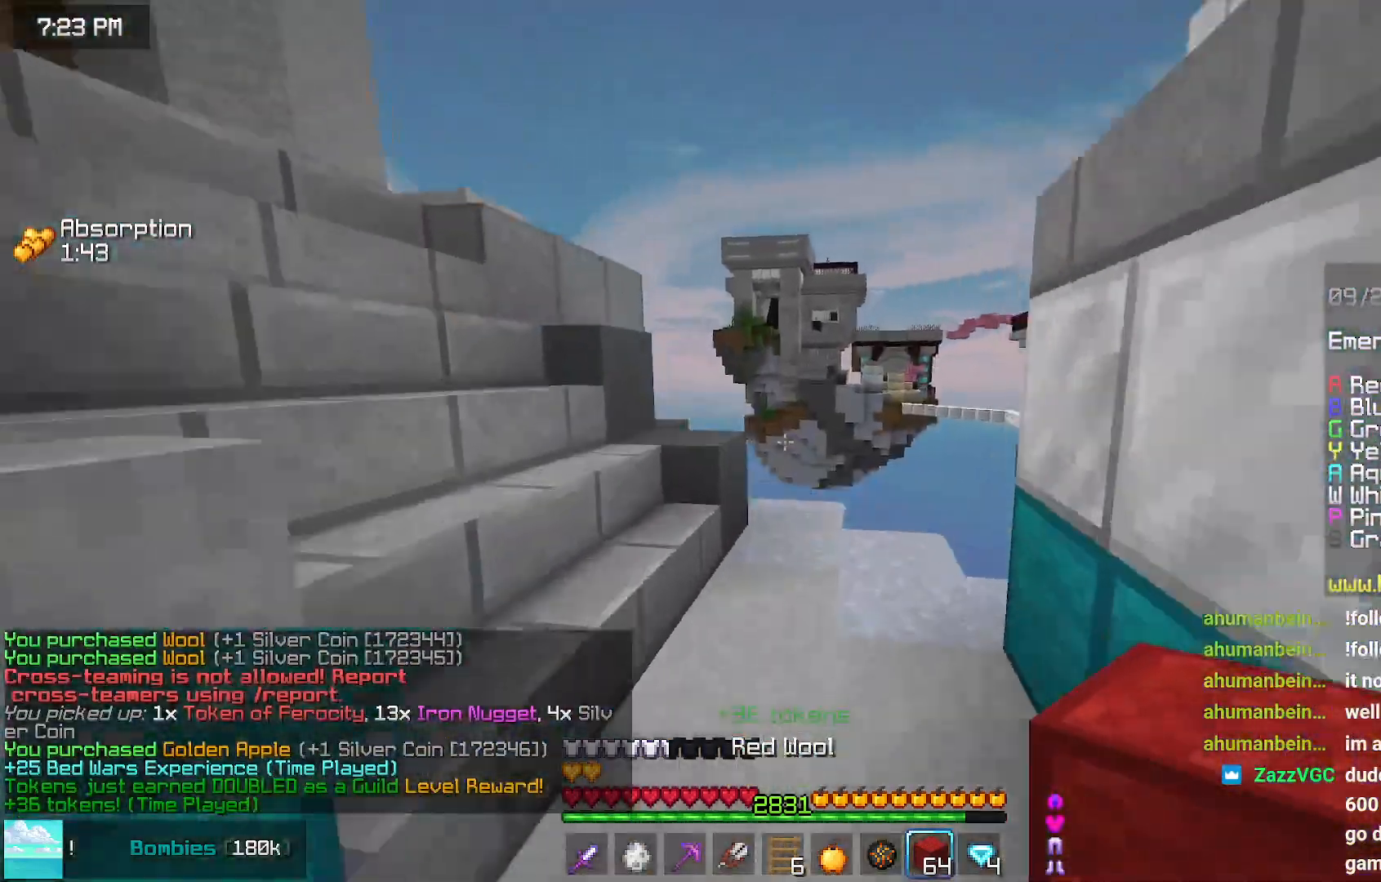
{"keys": ["right", "up"], "mouse": [], "events": [[284, "up", "up"], [434, "right", "down"], [484, "up", "down"]]}
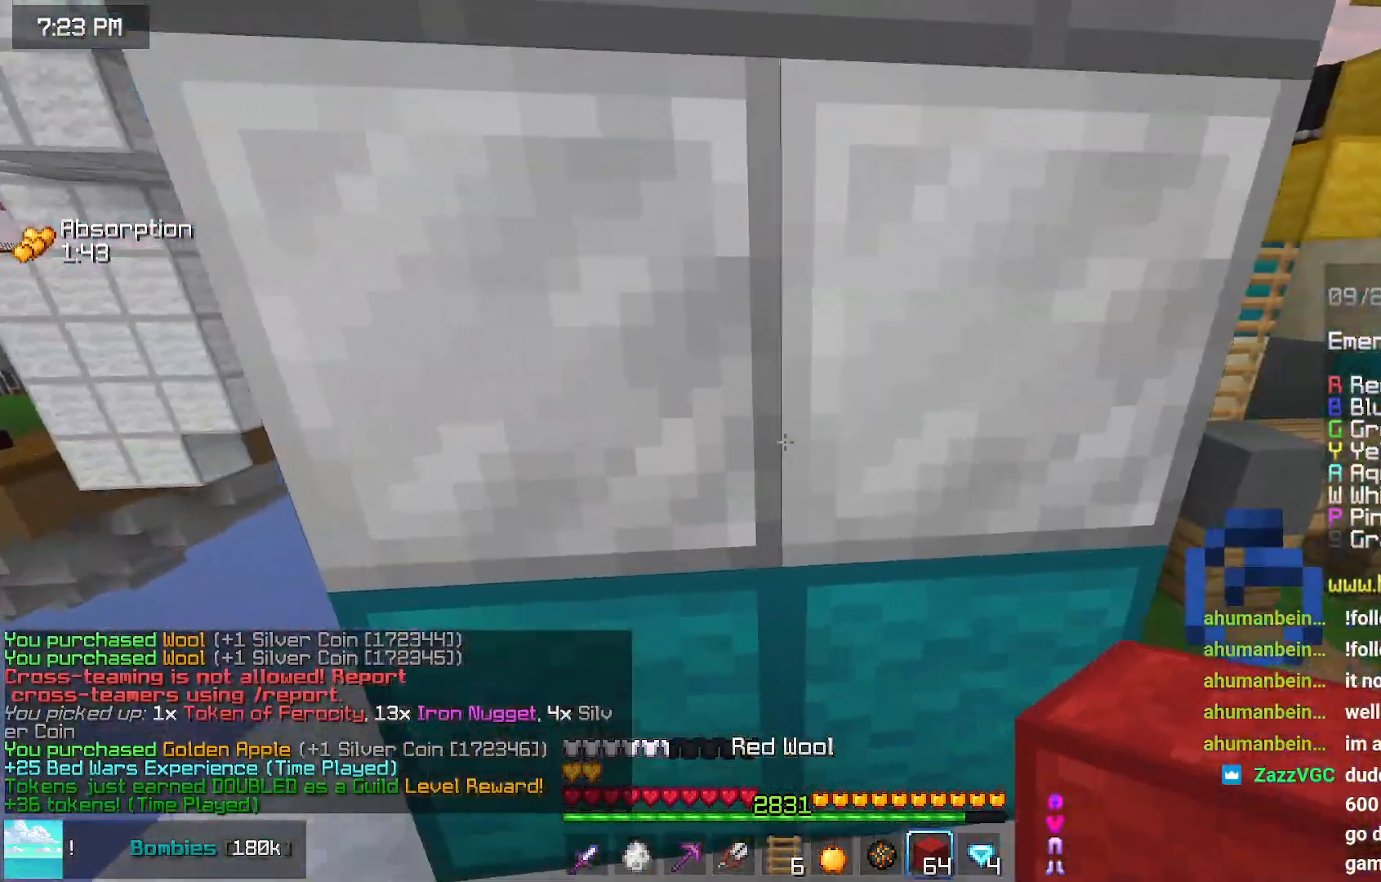
{"keys": ["right", "up"], "mouse": [], "events": []}
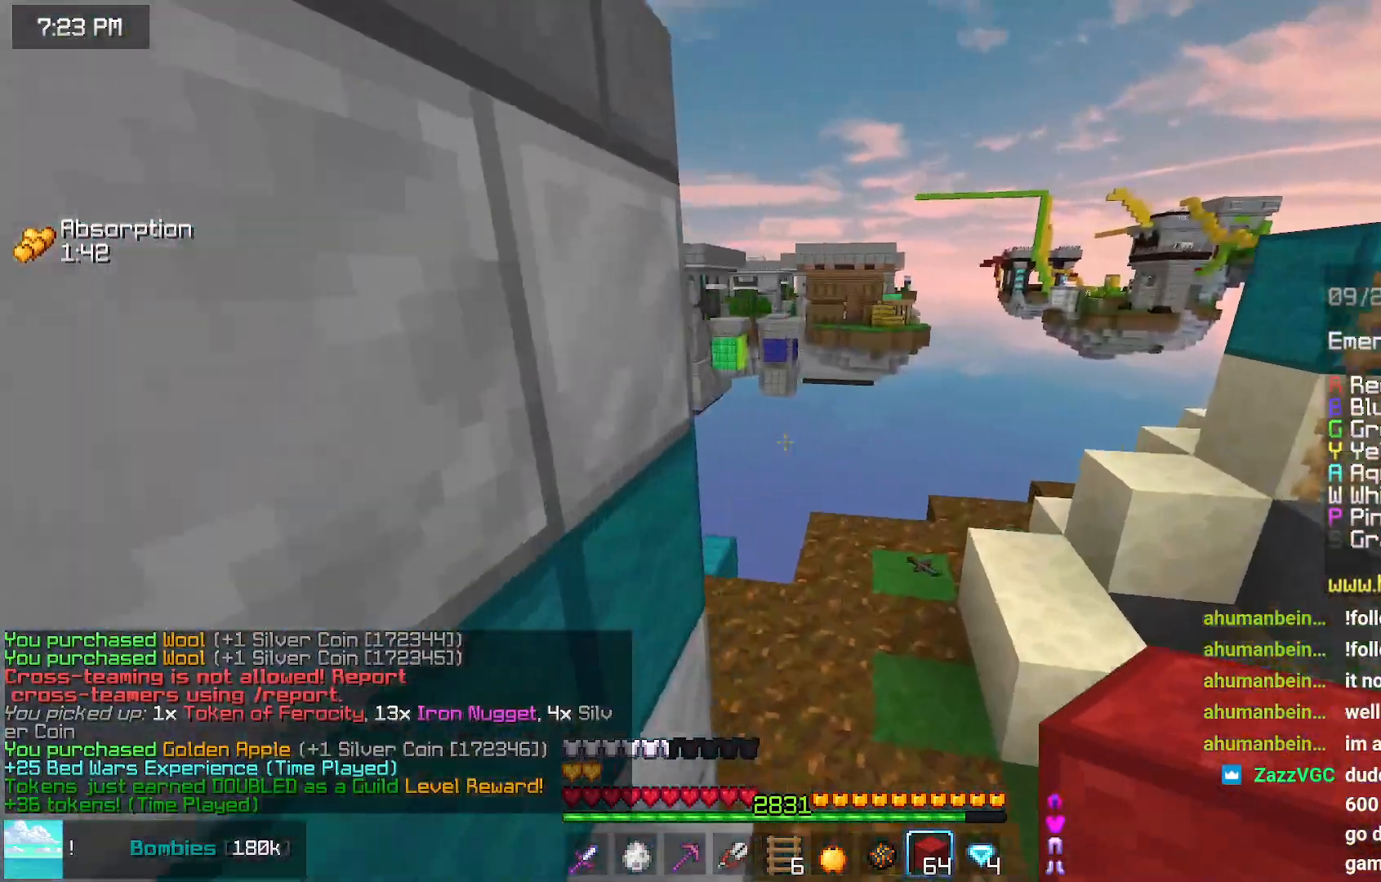
{"keys": ["up"], "mouse": [], "events": [[467, "right", "up"]]}
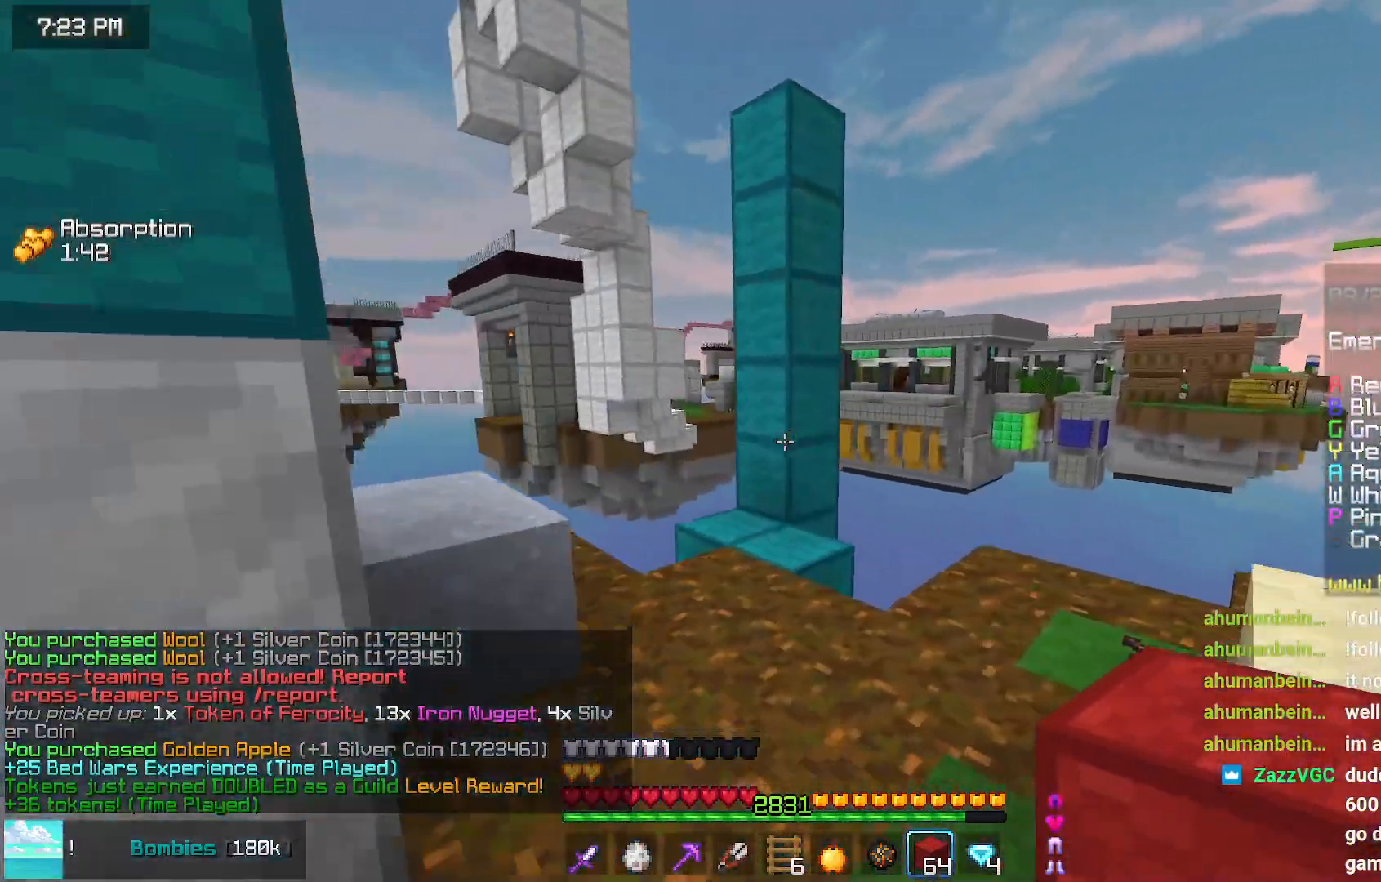
{"keys": ["left", "up"], "mouse": [], "events": [[217, "up", "up"], [434, "left", "down"], [434, "up", "down"]]}
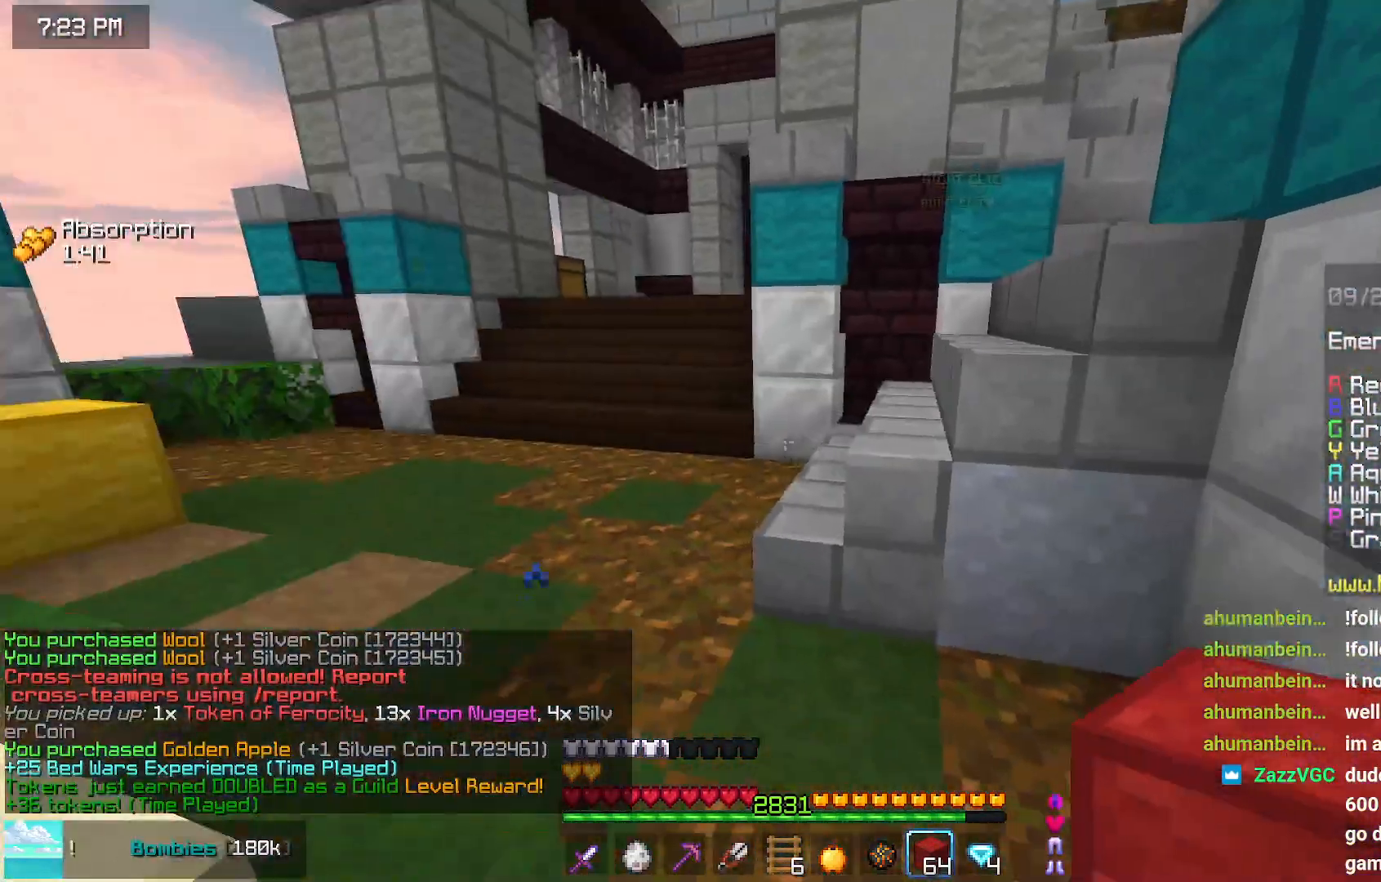
{"keys": ["up"], "mouse": [], "events": [[150, "left", "up"]]}
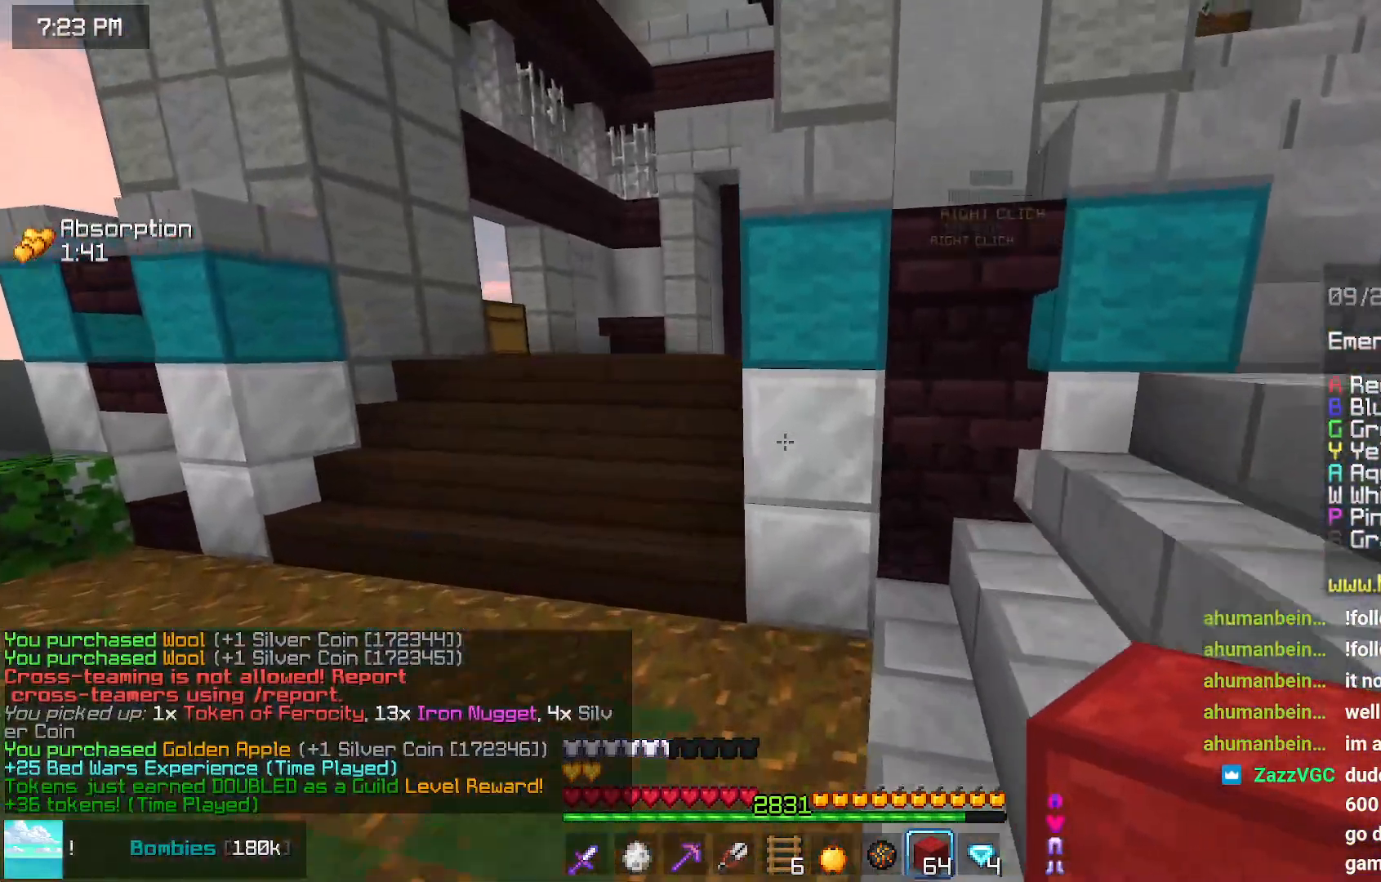
{"keys": ["up"], "mouse": [], "events": []}
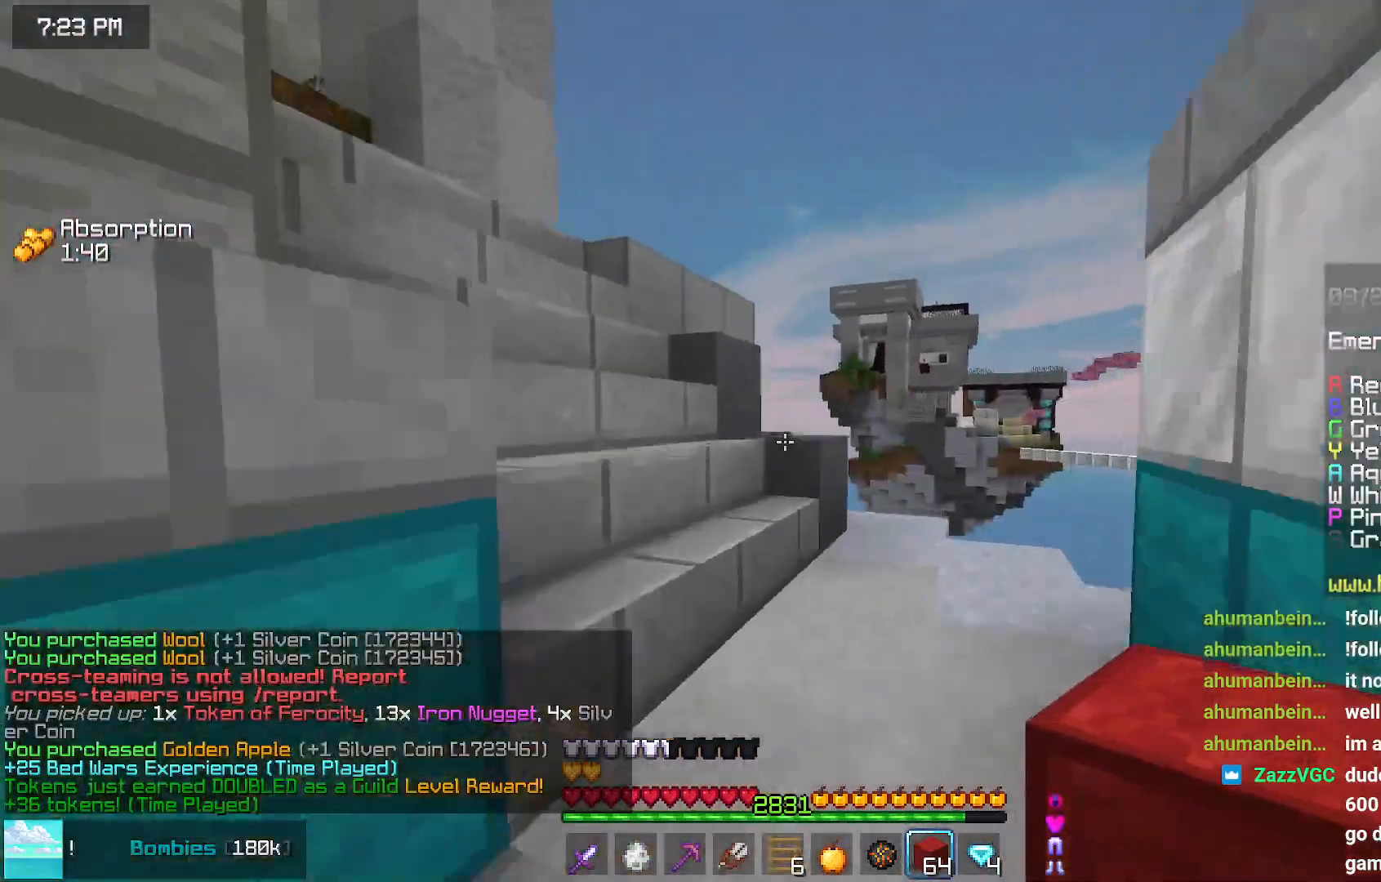
{"keys": ["up"], "mouse": [], "events": [[434, "space", "down"], [467, "space", "up"]]}
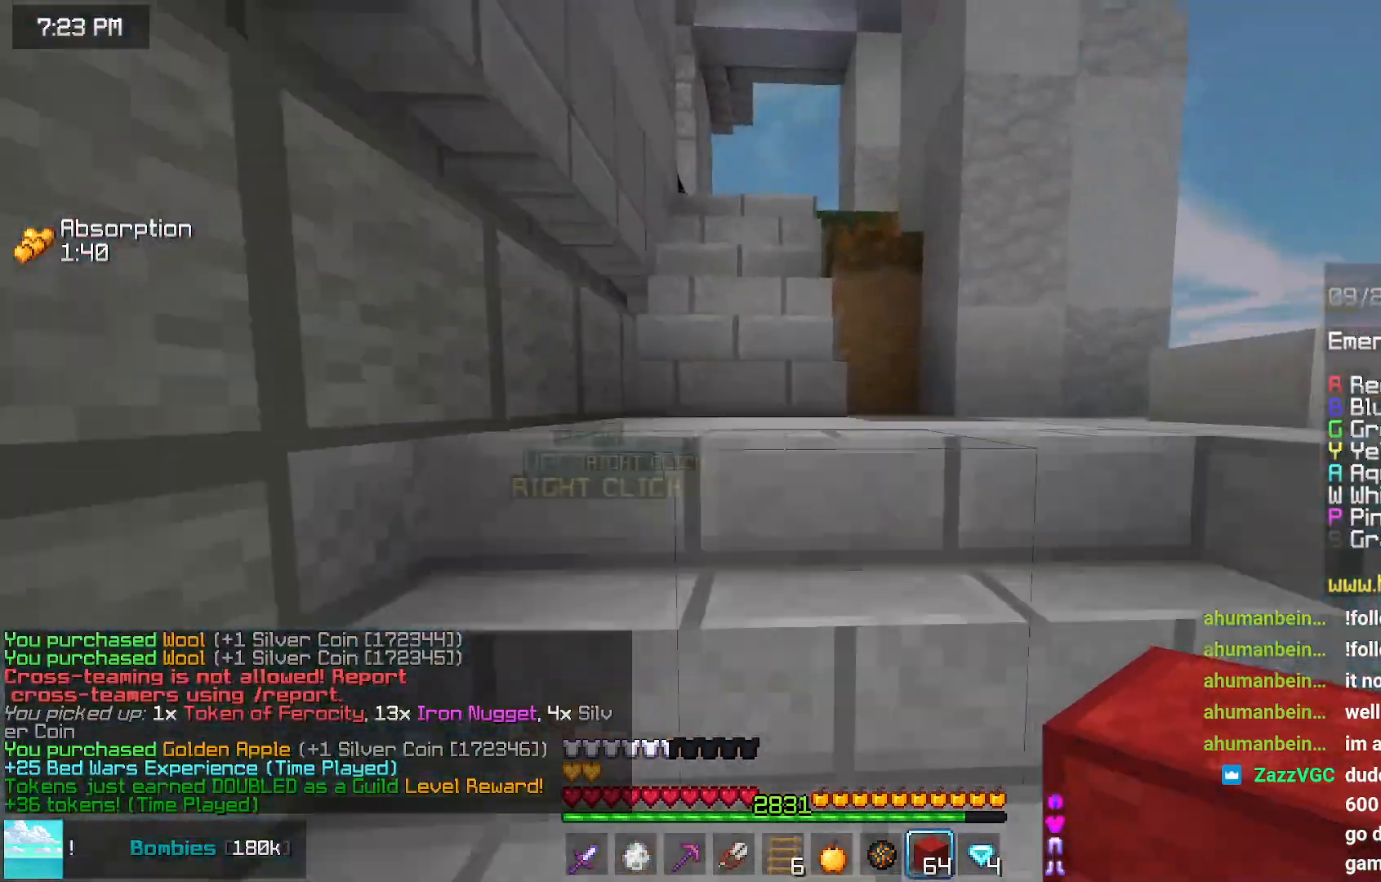
{"keys": ["up"], "mouse": [], "events": [[84, "space", "down"], [184, "space", "up"], [284, "space", "down"], [400, "space", "up"]]}
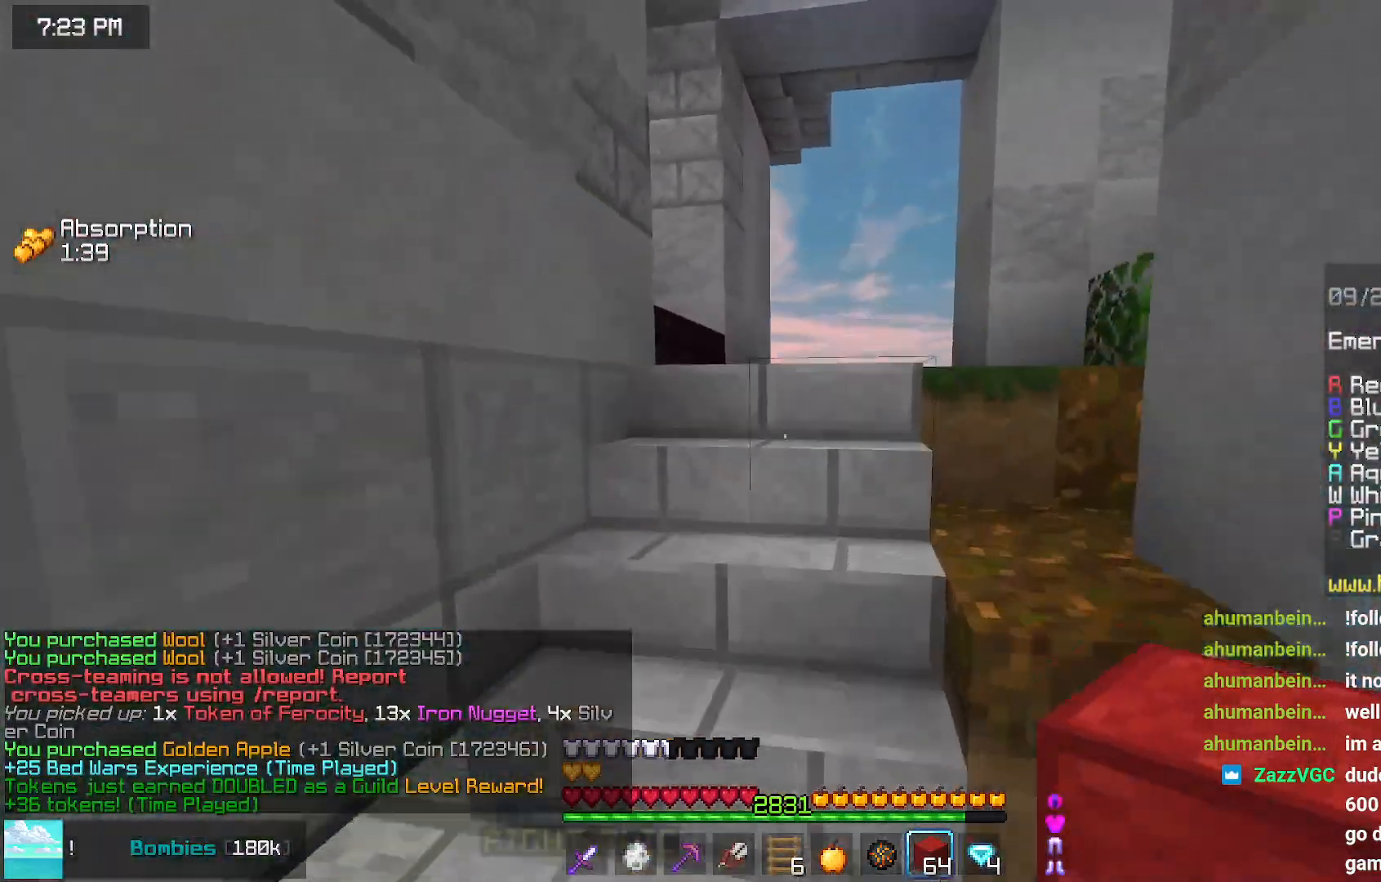
{"keys": ["space", "up"], "mouse": [], "events": [[250, "space", "down"], [300, "space", "up"], [450, "space", "down"]]}
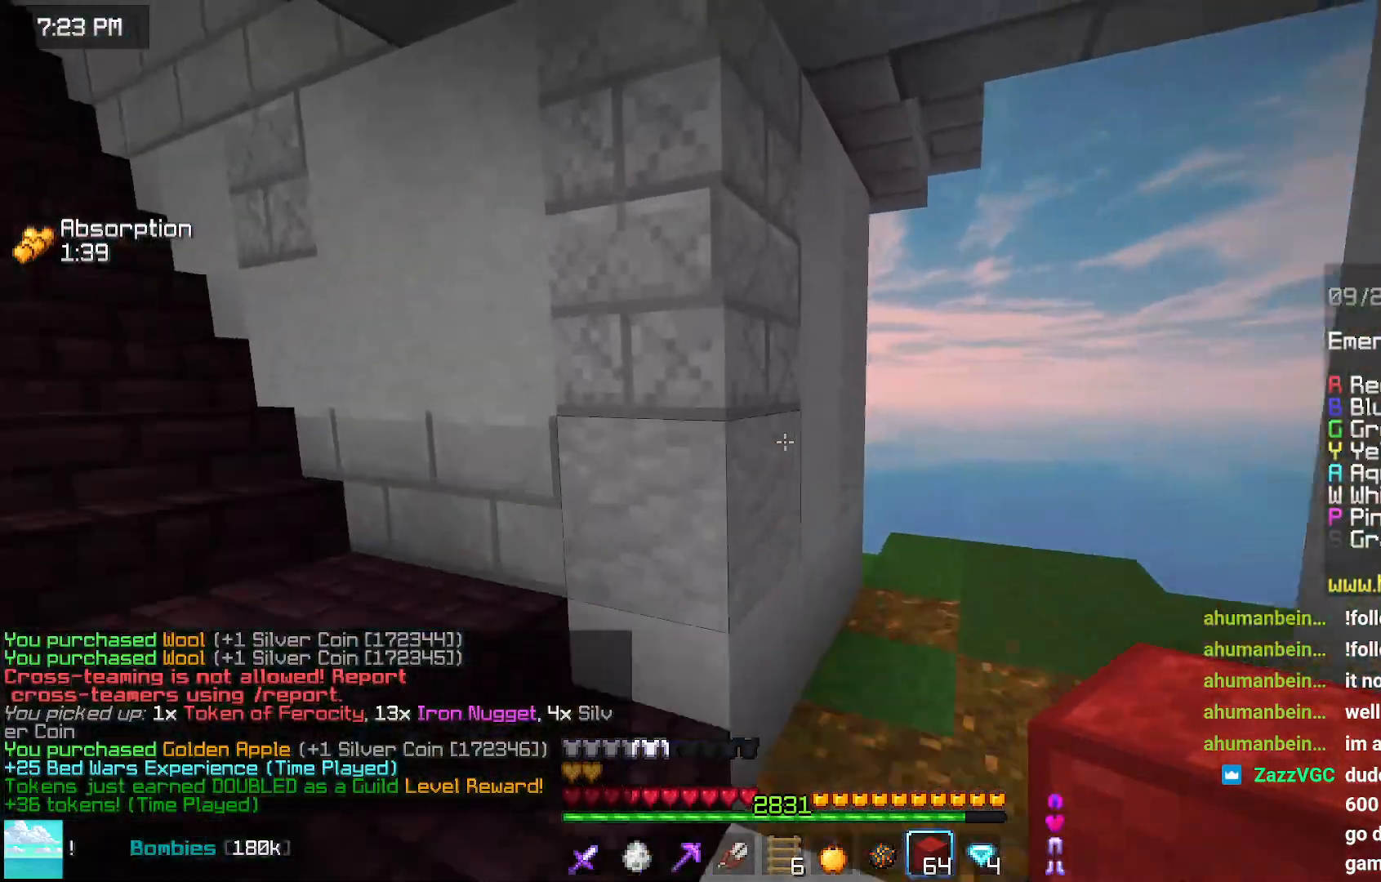
{"keys": ["left", "up"], "mouse": [], "events": [[67, "space", "up"], [267, "left", "down"]]}
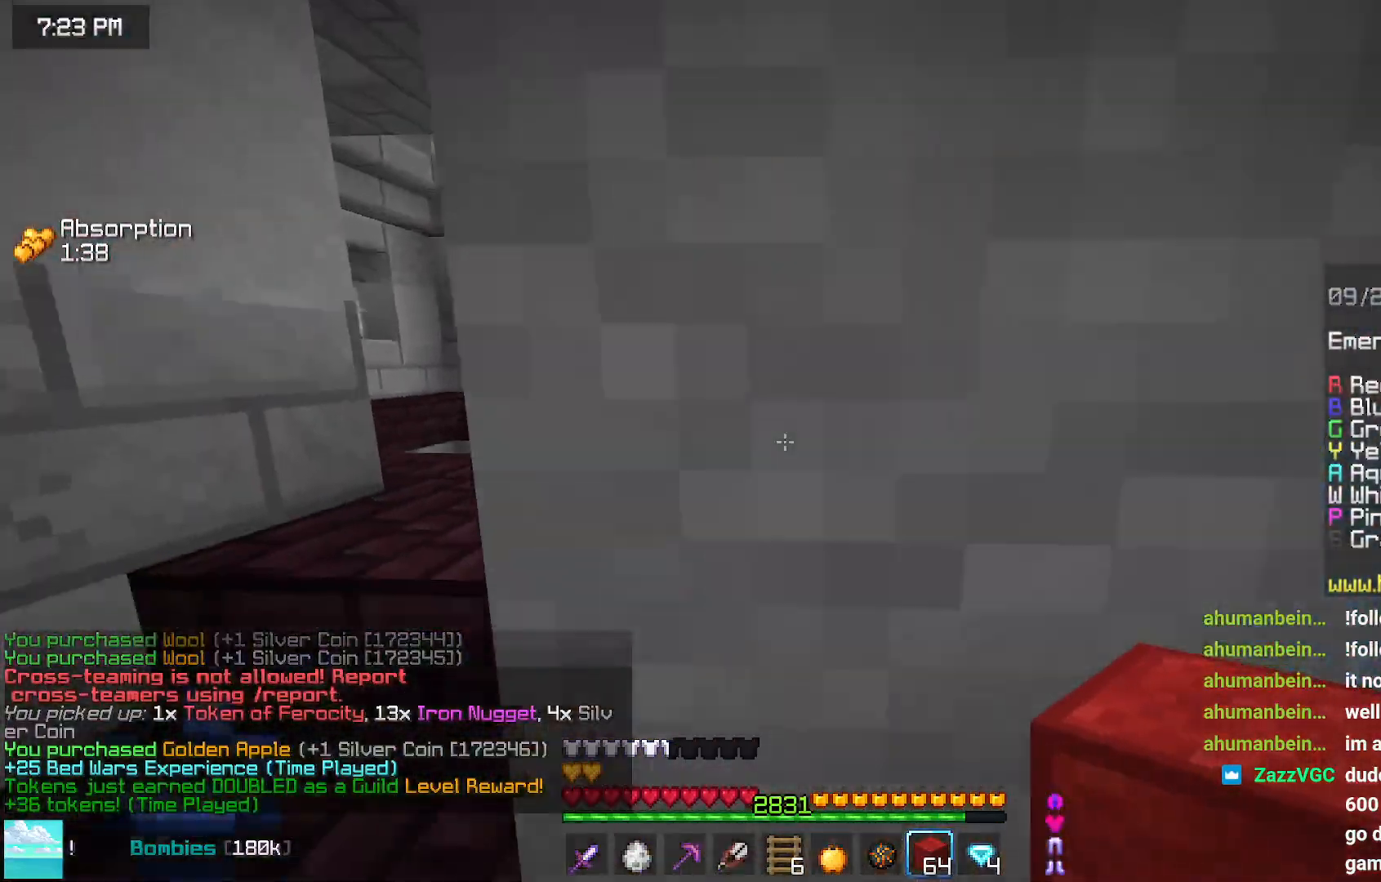
{"keys": ["up"], "mouse": [], "events": [[384, "left", "up"]]}
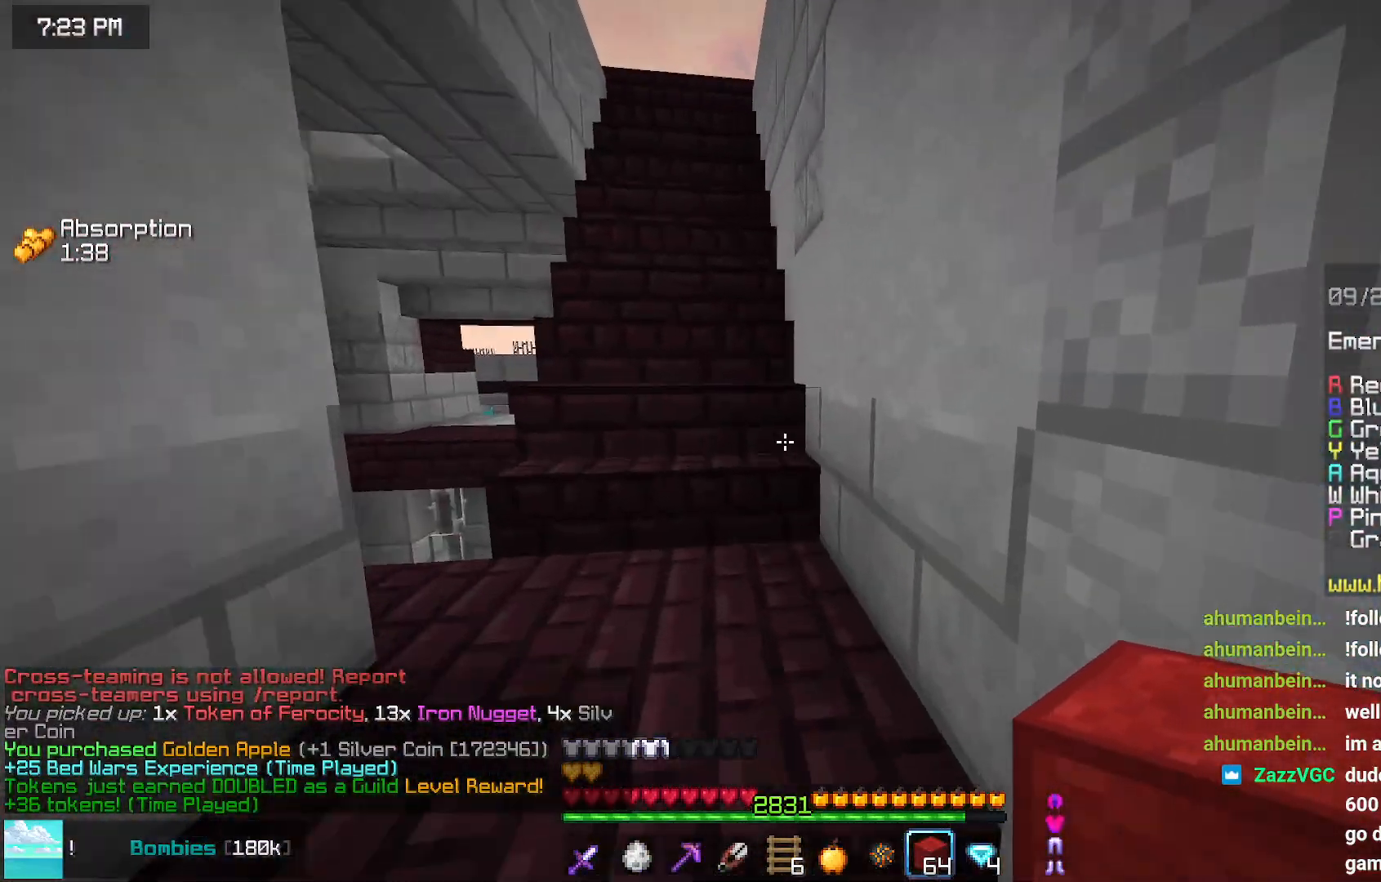
{"keys": ["space", "up"], "mouse": [], "events": [[450, "space", "down"]]}
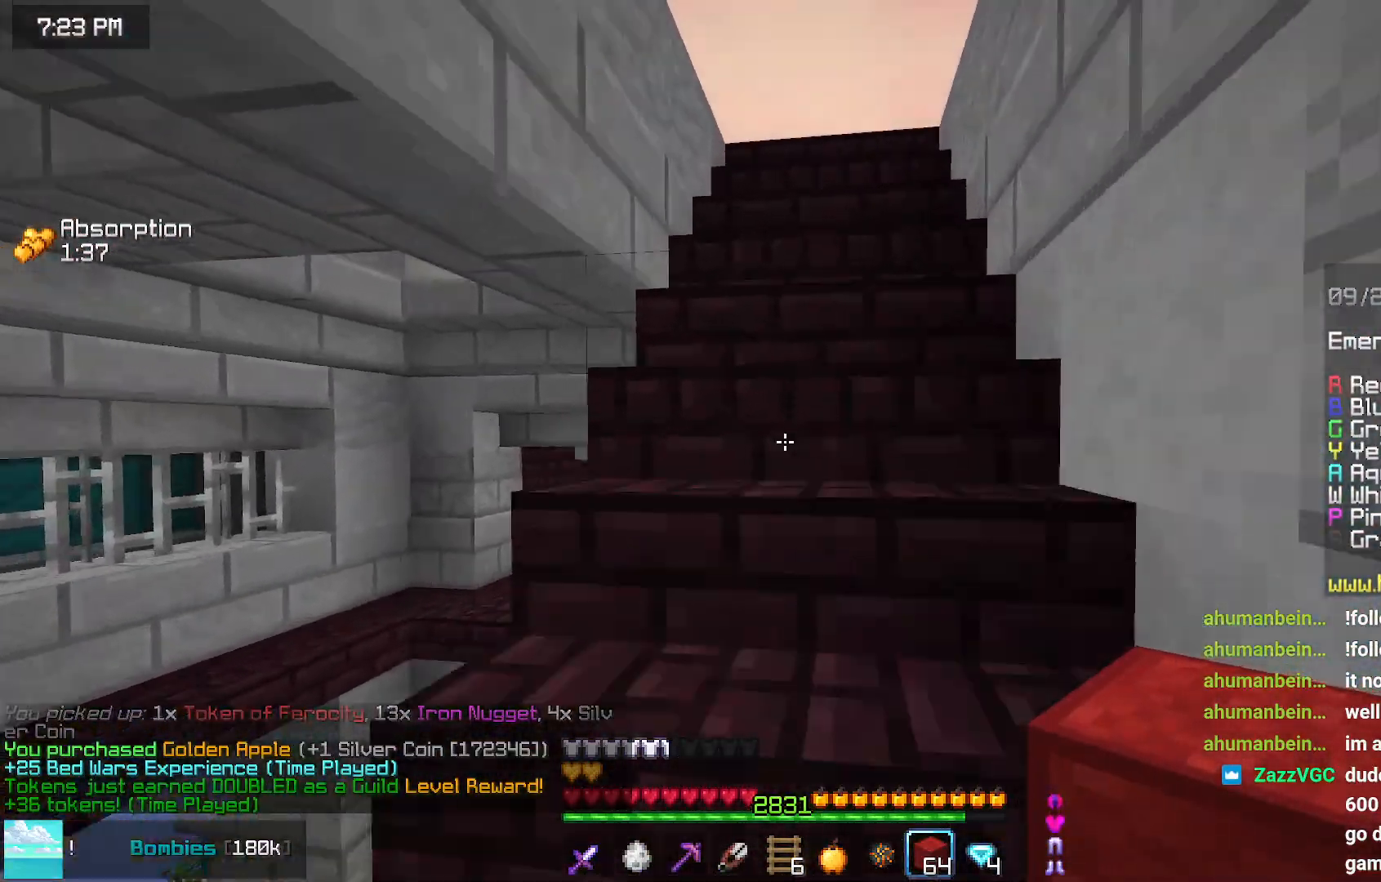
{"keys": ["up"], "mouse": [], "events": [[50, "space", "up"], [150, "space", "down"], [200, "space", "up"], [317, "space", "down"], [417, "space", "up"]]}
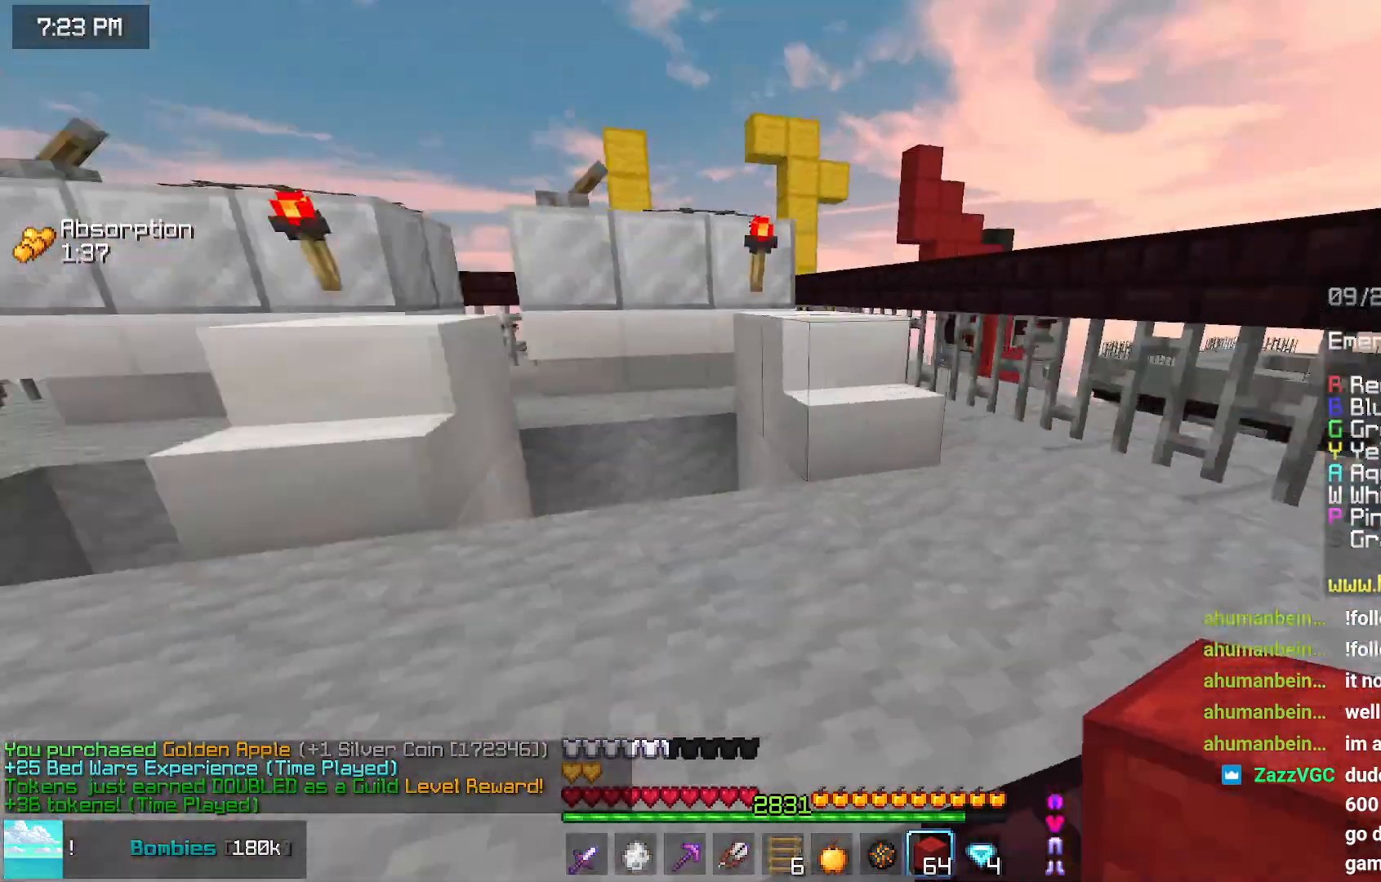
{"keys": ["space", "up"], "mouse": [], "events": [[384, "space", "down"]]}
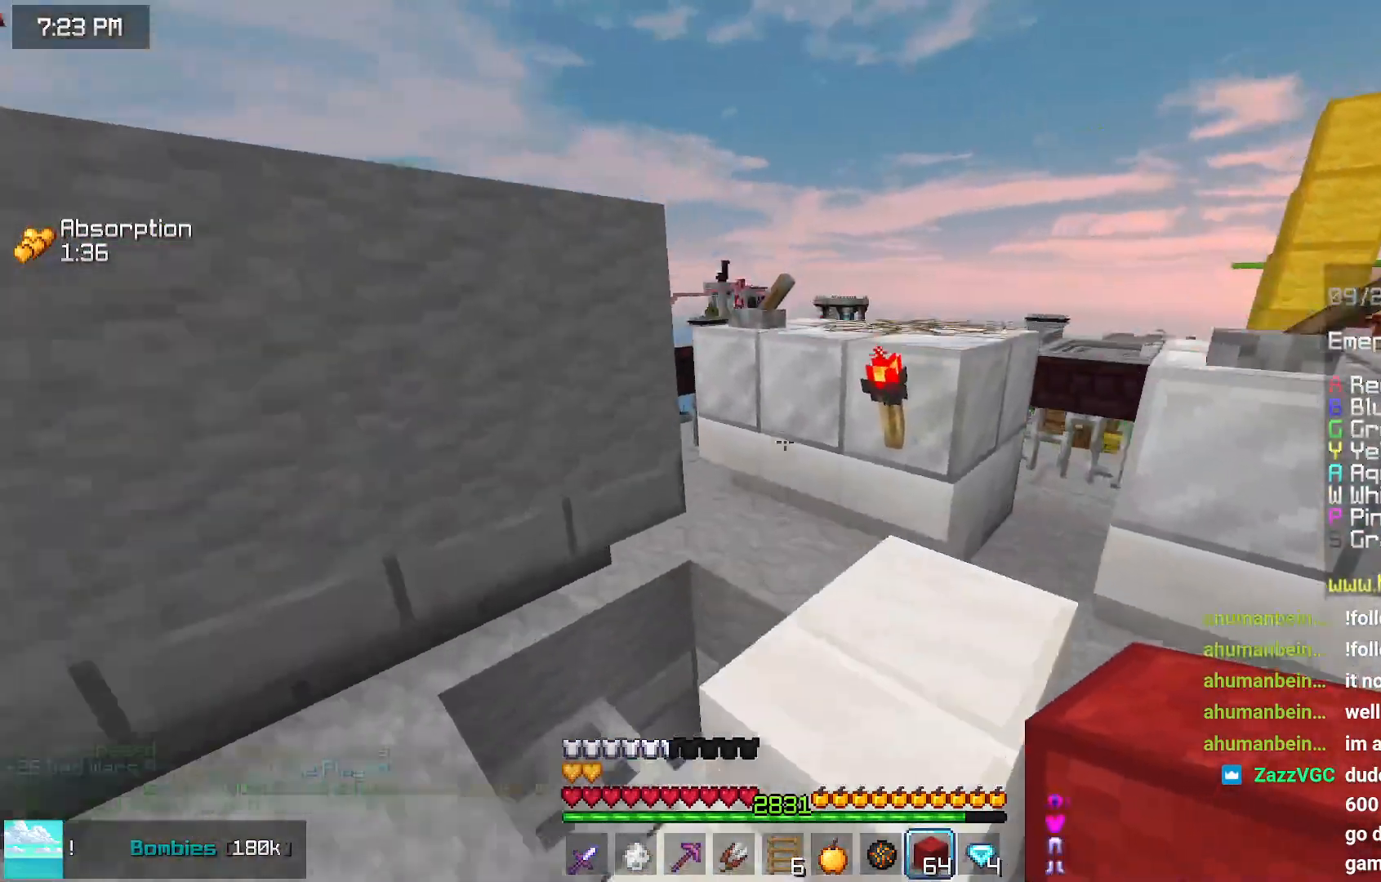
{"keys": ["space", "up"], "mouse": [], "events": [[84, "space", "up"], [234, "space", "down"]]}
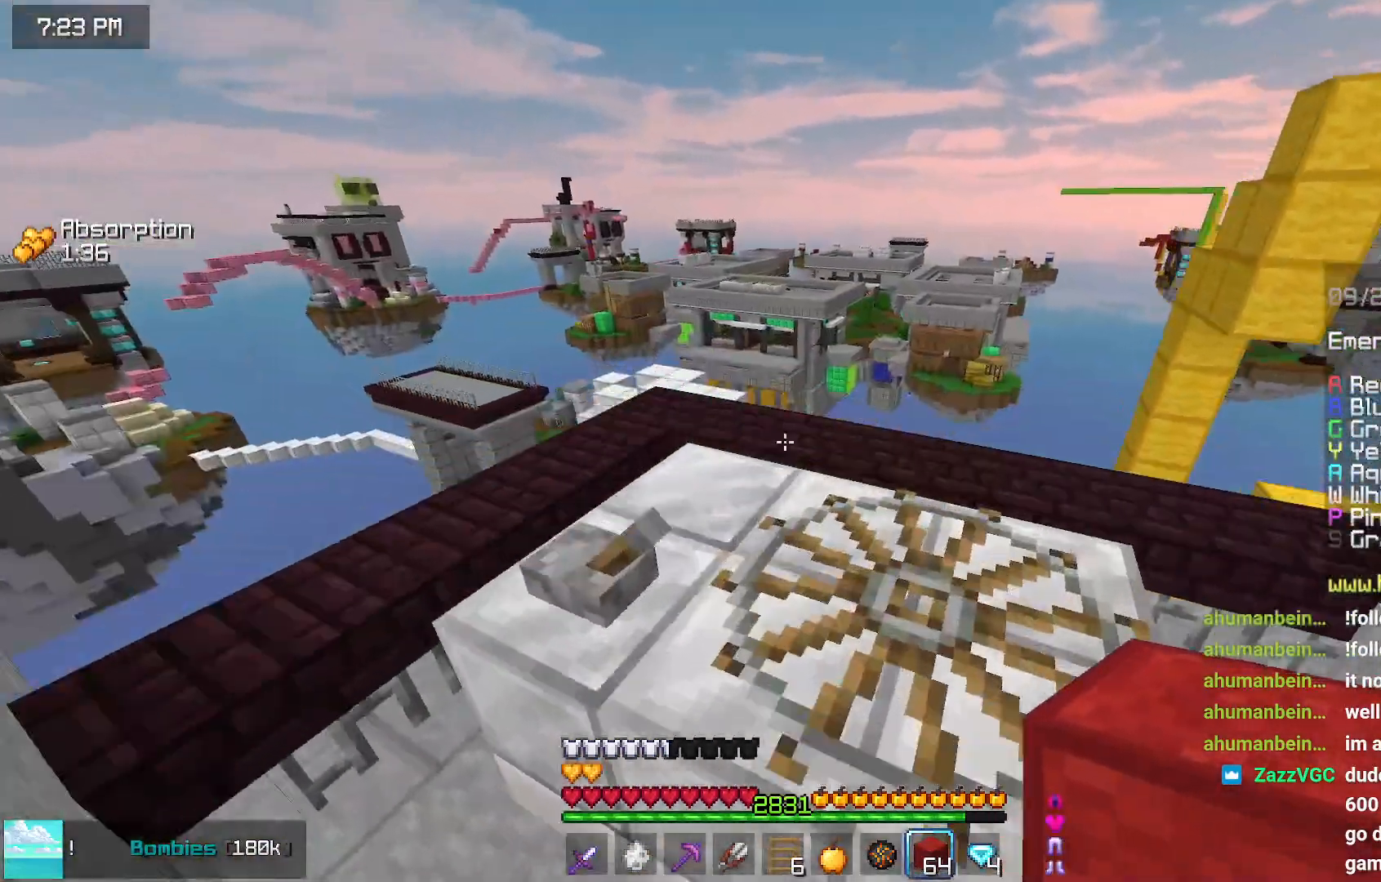
{"keys": ["left", "space", "up"], "mouse": [], "events": [[50, "space", "up"], [267, "space", "down"], [317, "left", "down"]]}
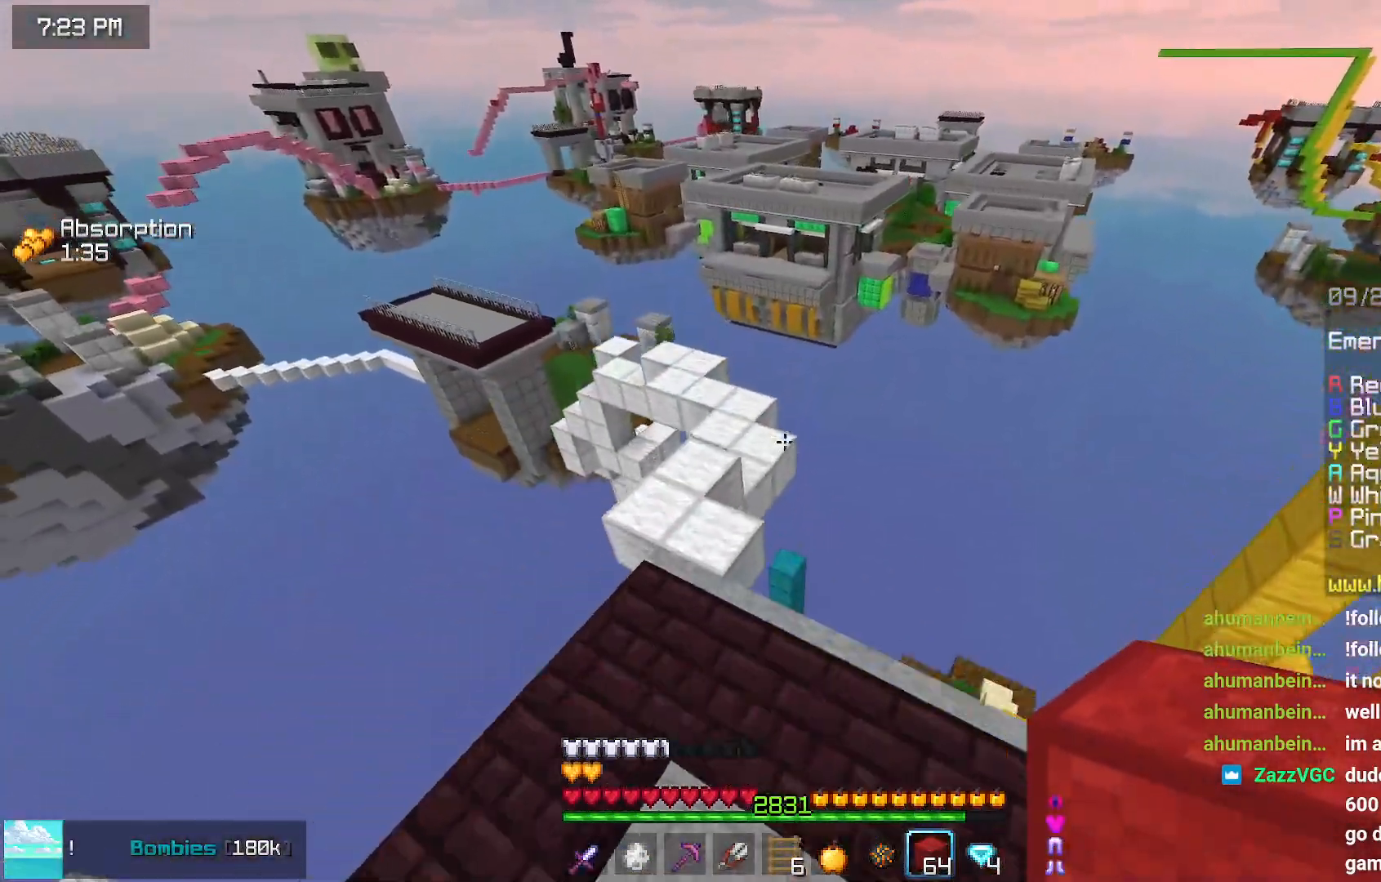
{"keys": ["space", "up"], "mouse": [], "events": [[17, "space", "up"], [184, "left", "up"], [434, "space", "down"]]}
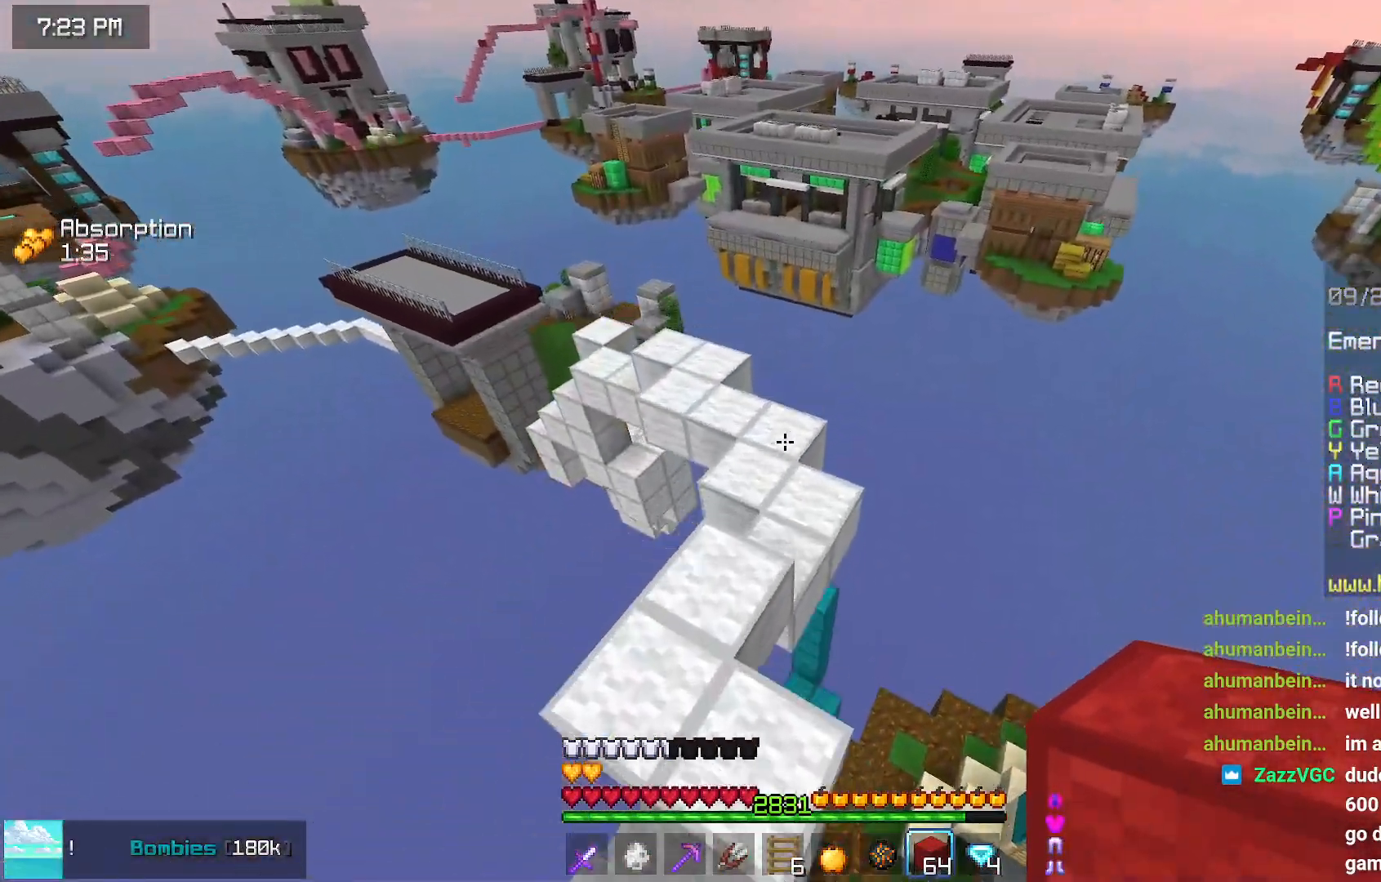
{"keys": ["space", "up"], "mouse": [], "events": []}
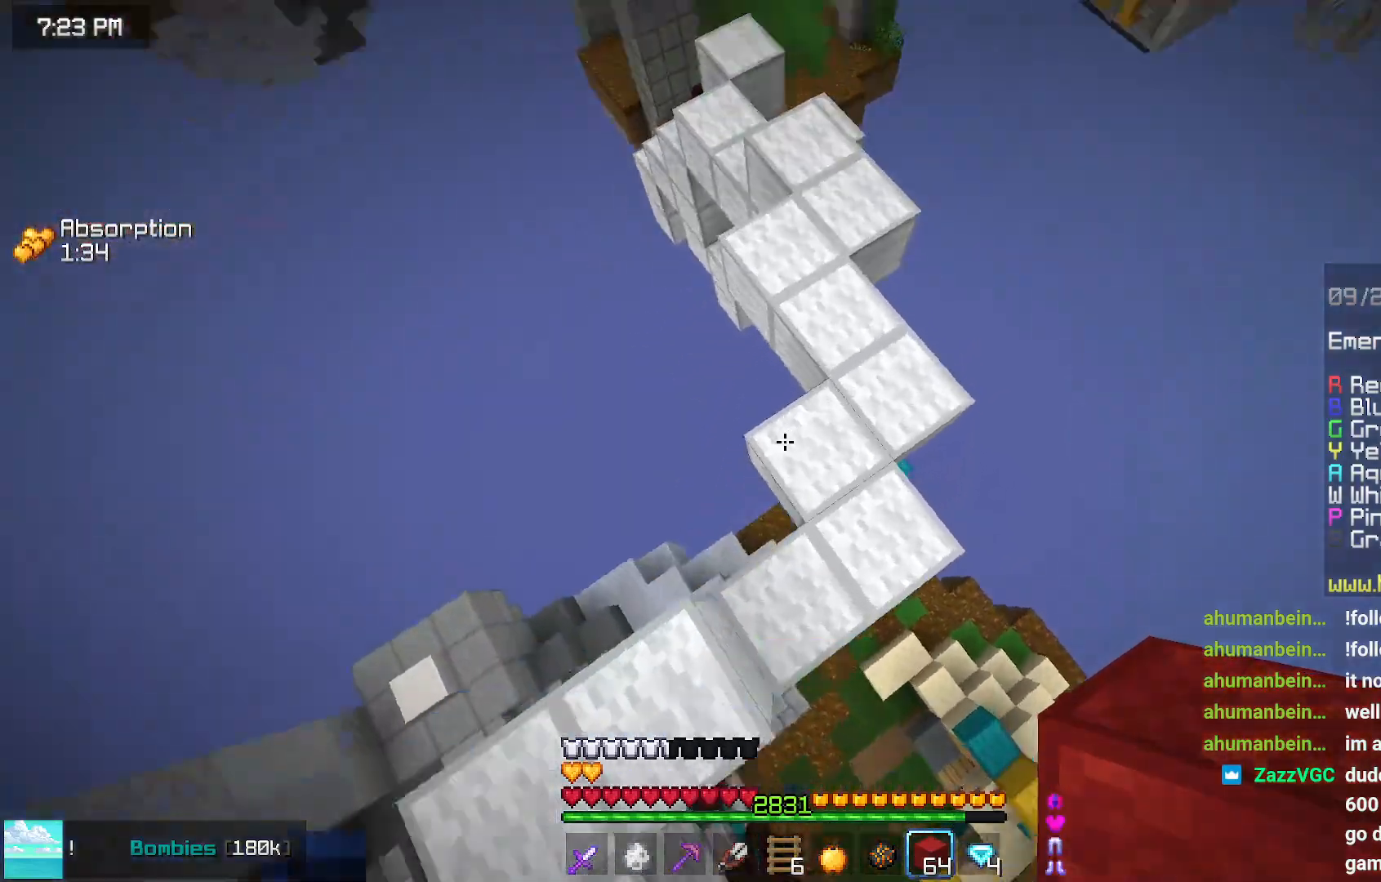
{"keys": ["space", "up"], "mouse": [], "events": [[50, "mouse_right", "down"], [150, "mouse_right", "up"]]}